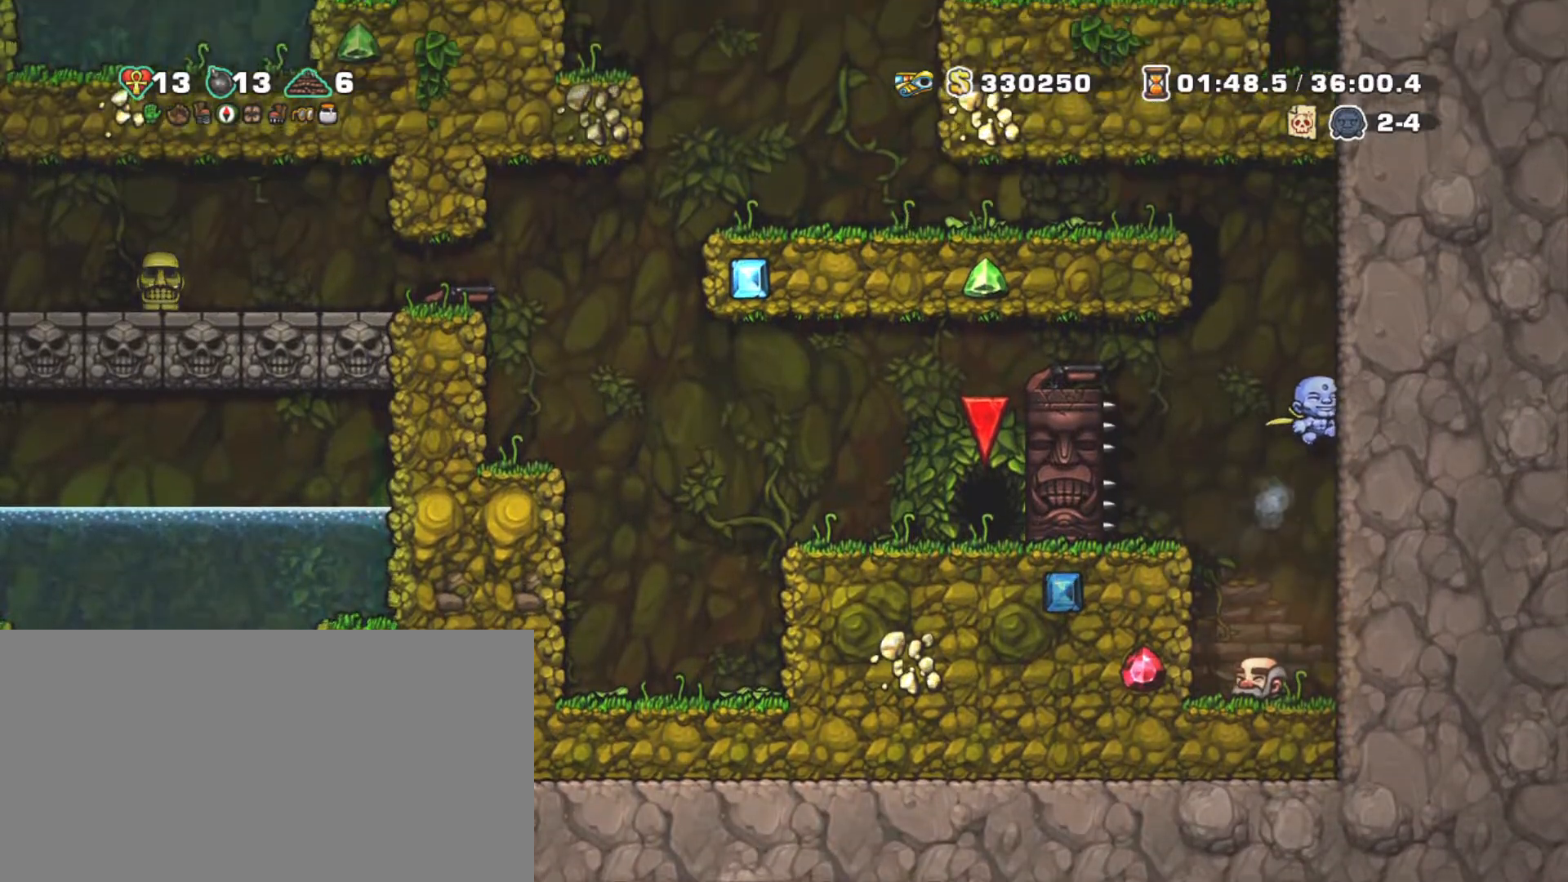
Gameplay with keyboard; each line is a JSON object with the keys held at the frame after it. "events" lists presses ("down") and releases ("up") of "a", "down", "escape", "left", "right", "s", "shift", "space", "tab", "up", "x" and "z" between this image and that frame as [ms after this image, input, new state], when the widget could be followed in between. No other keys are recorded. Mouse input is not recorded.
{"keys": ["right", "shift"], "events": [[67, "z", "down"], [317, "z", "up"]]}
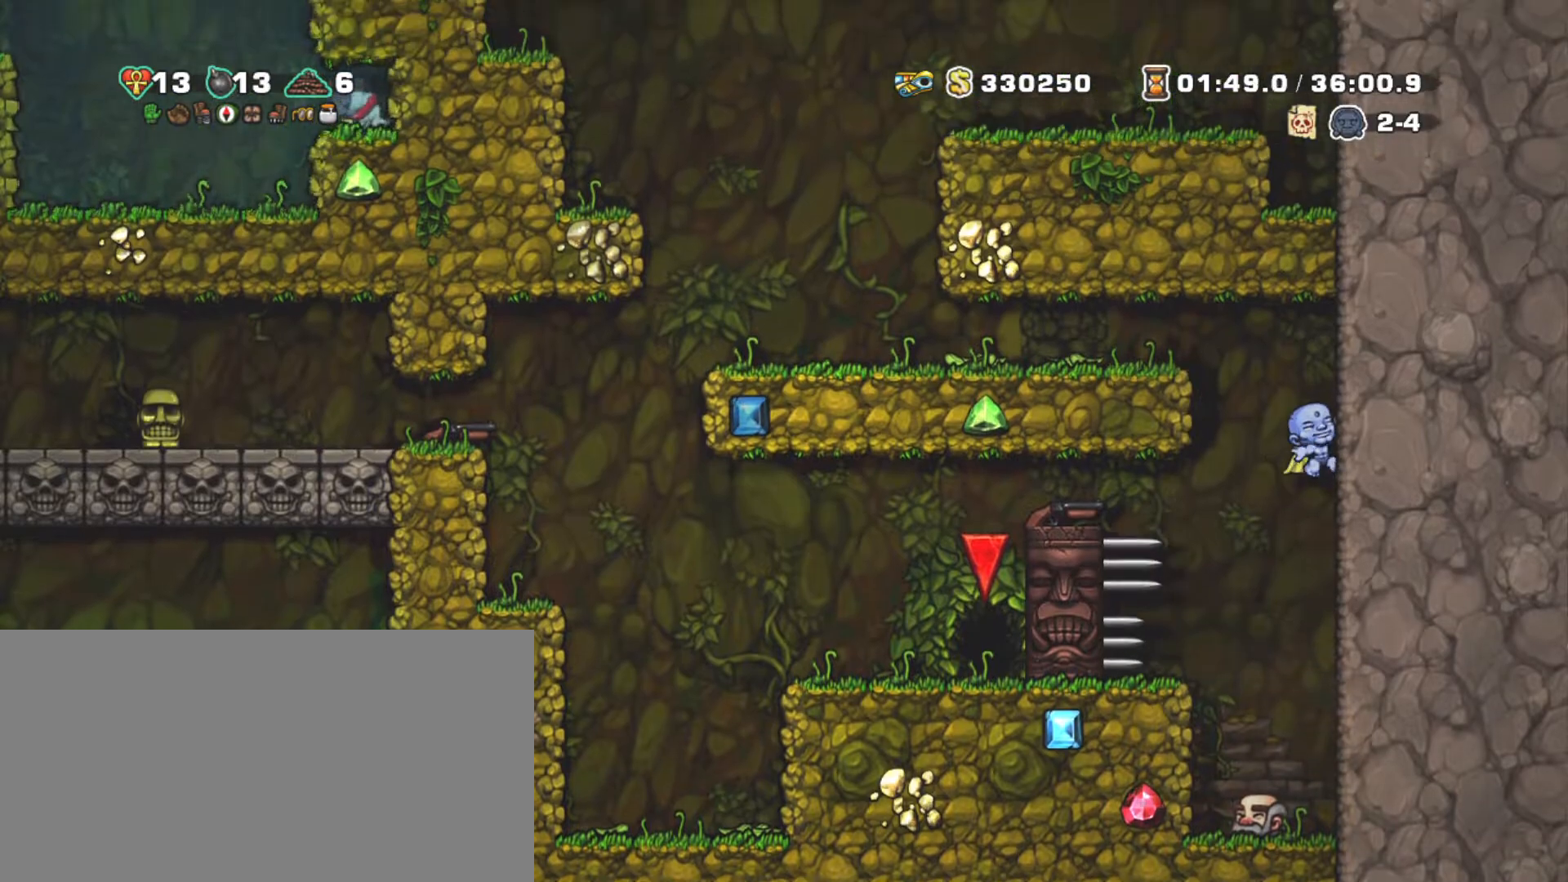
{"keys": ["left", "shift"], "events": [[33, "left", "down"], [33, "right", "up"], [33, "z", "down"], [417, "z", "up"]]}
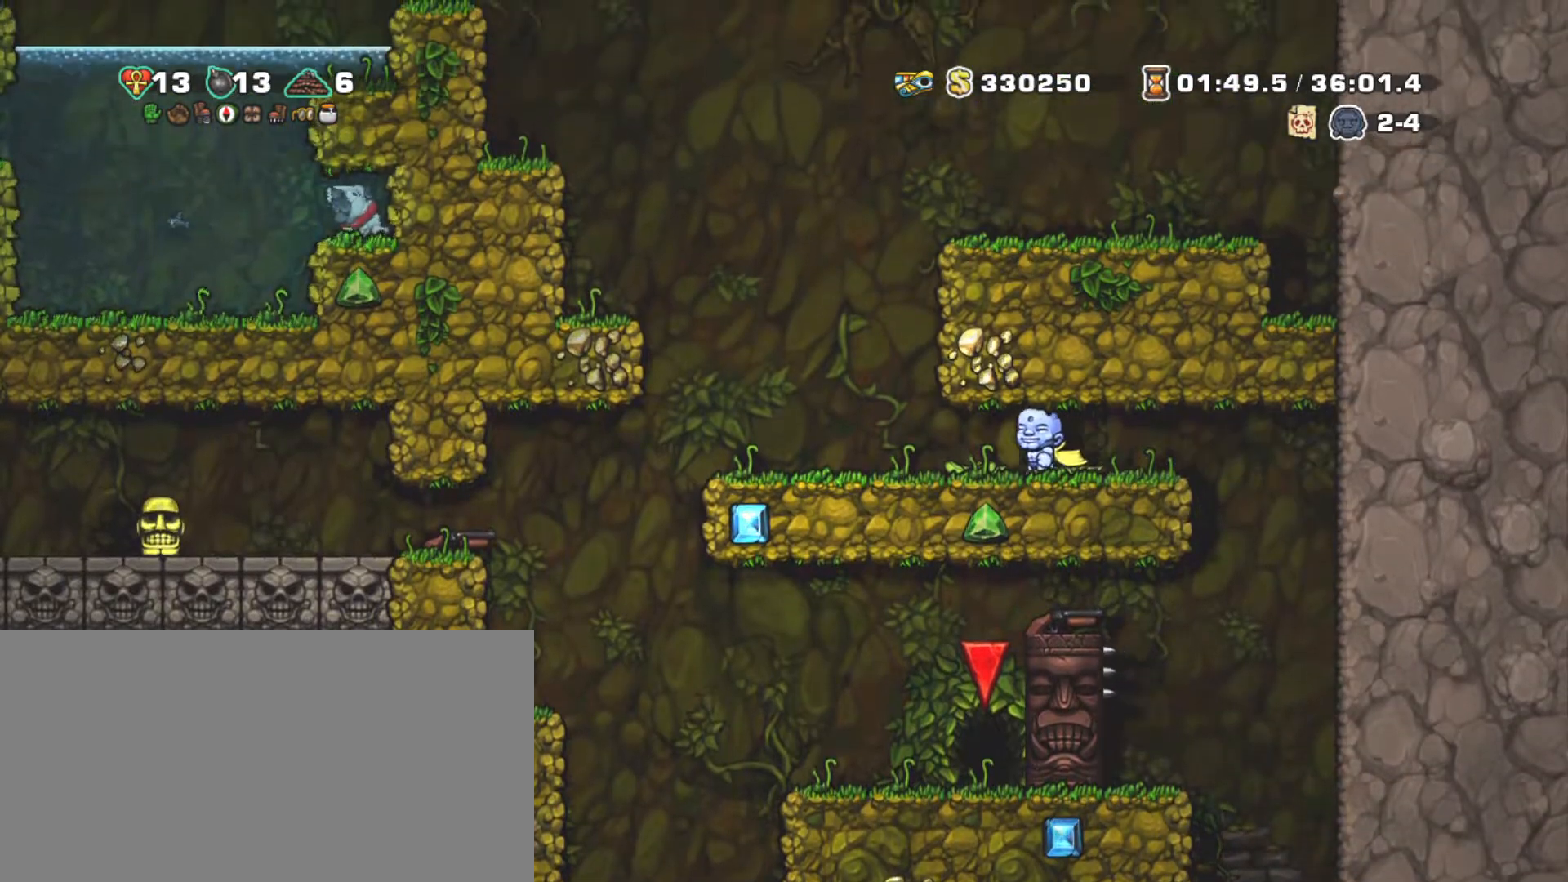
{"keys": ["left", "shift", "z"], "events": [[250, "z", "down"]]}
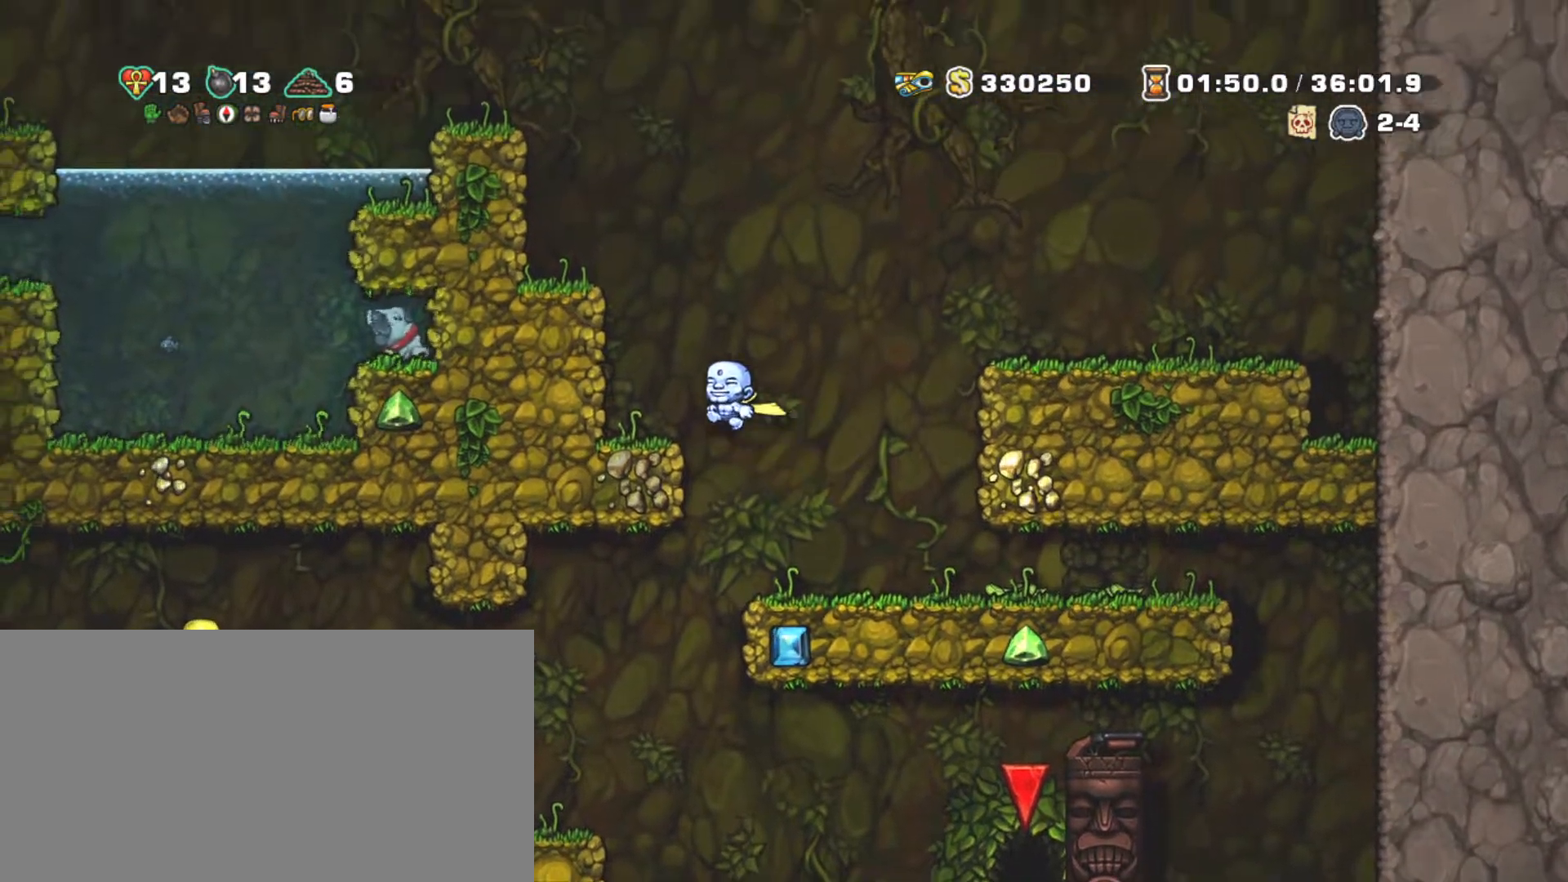
{"keys": ["shift"], "events": [[33, "left", "up"], [33, "z", "up"], [217, "z", "down"], [350, "left", "down"], [350, "z", "up"], [500, "left", "up"]]}
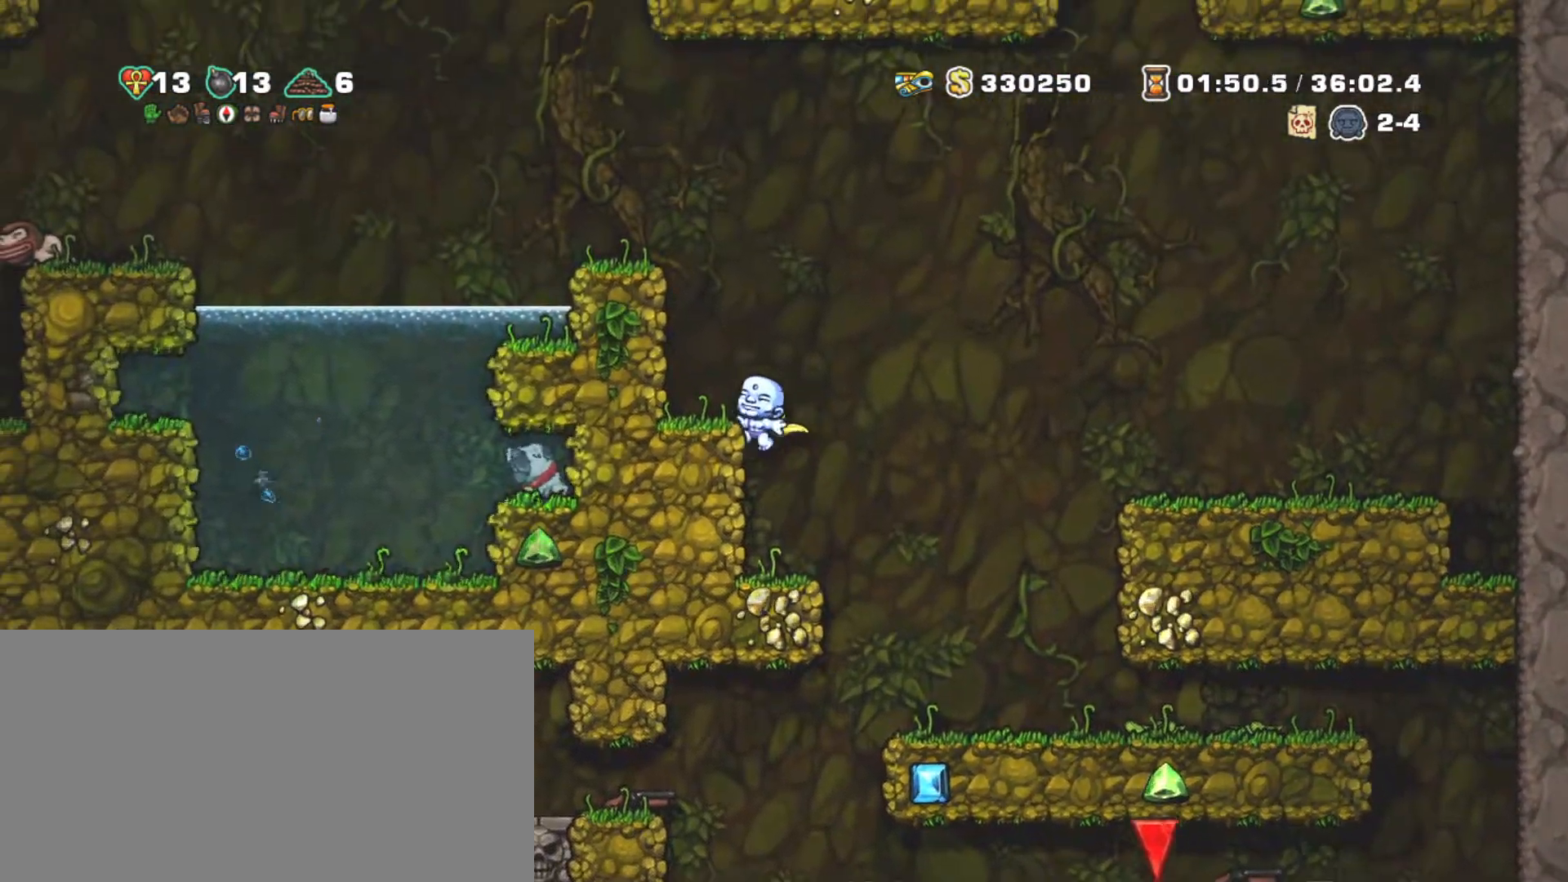
{"keys": ["shift", "z"], "events": [[100, "z", "down"], [183, "left", "down"], [183, "z", "up"], [283, "left", "up"], [383, "z", "down"]]}
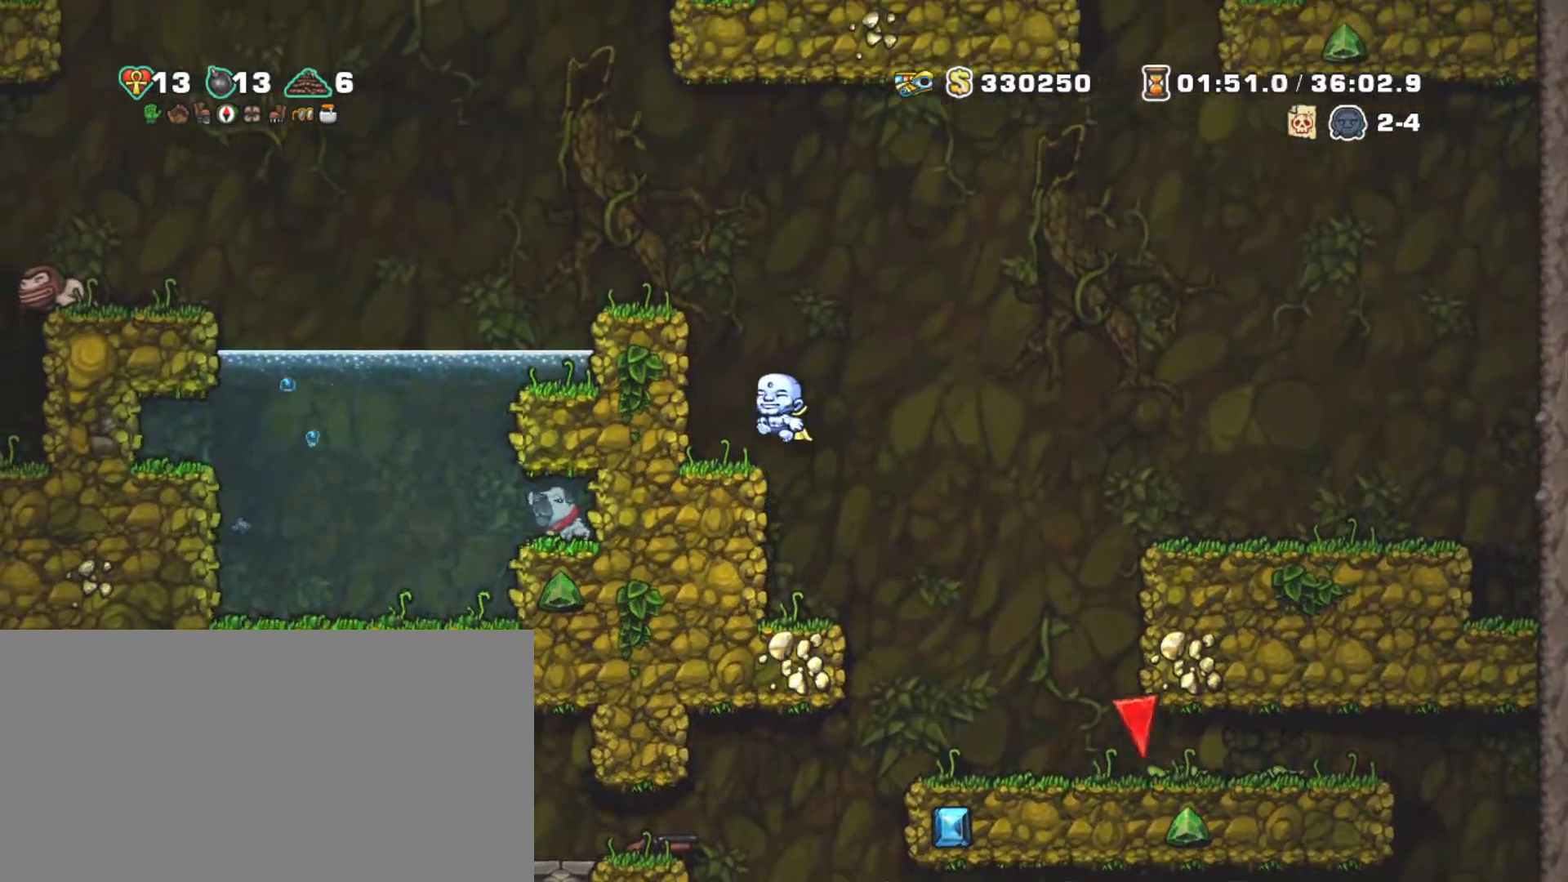
{"keys": ["left", "shift", "z"], "events": [[17, "left", "down"], [17, "z", "up"], [100, "left", "up"], [300, "z", "down"], [383, "left", "down"]]}
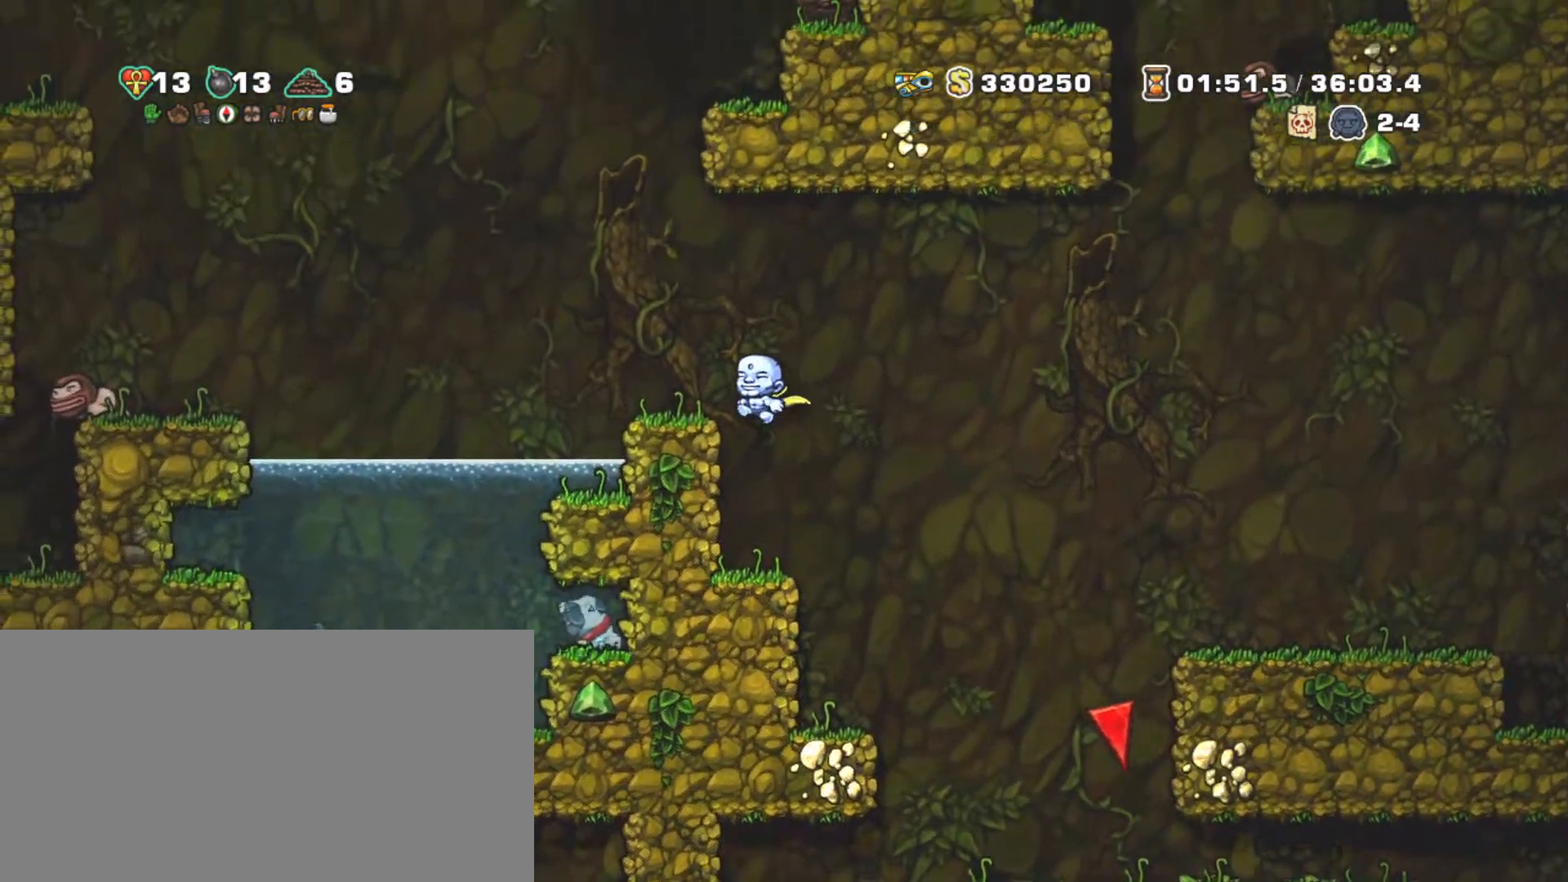
{"keys": ["right", "shift"], "events": [[267, "left", "up"], [317, "z", "up"], [400, "right", "down"]]}
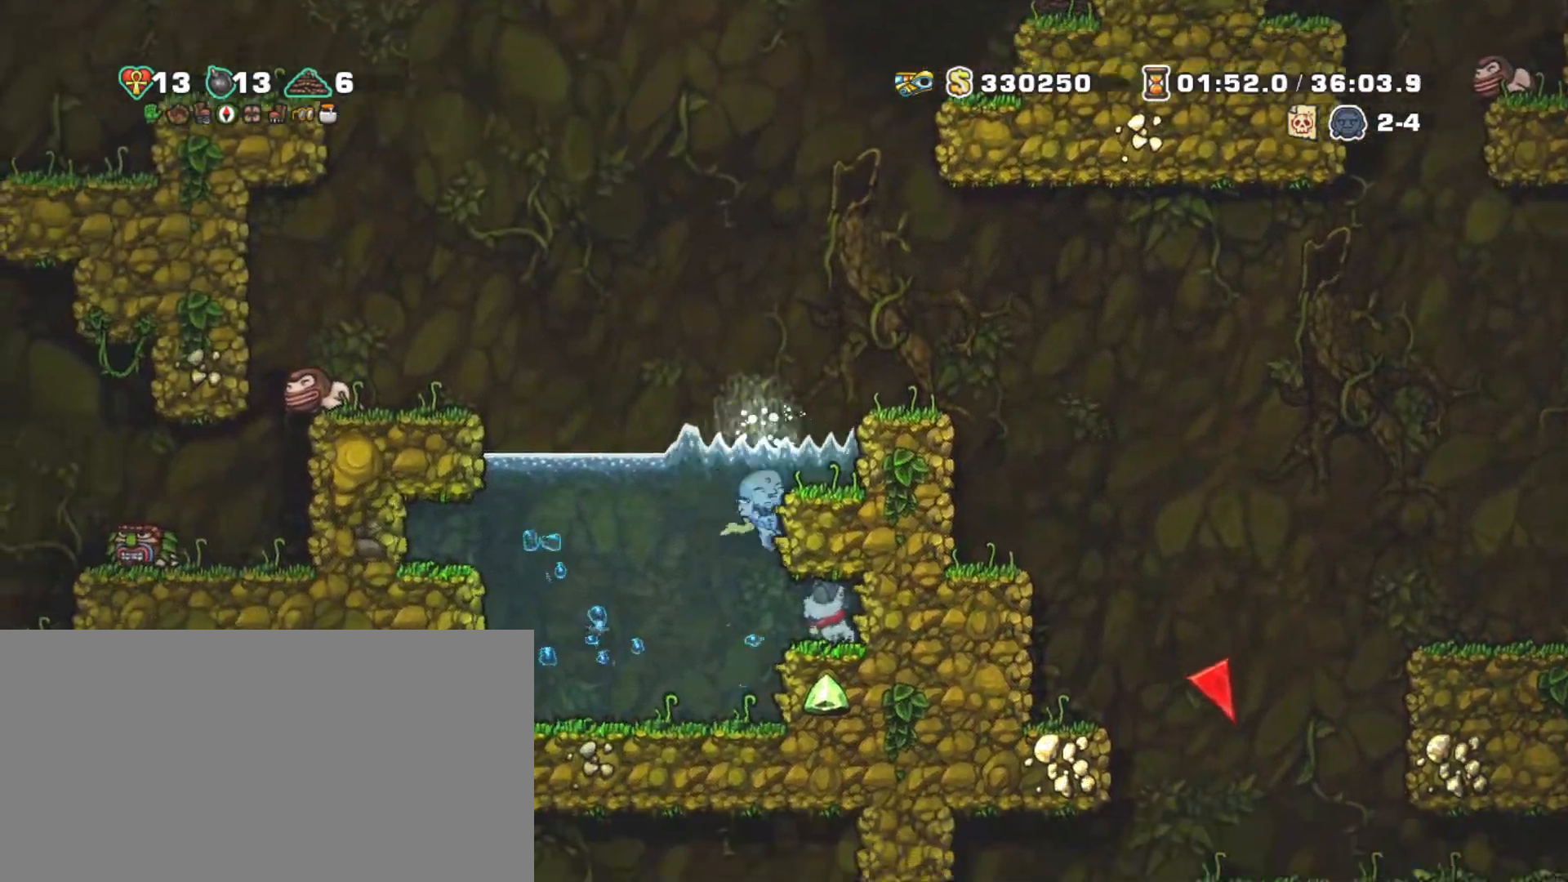
{"keys": ["shift"], "events": [[83, "down", "down"], [150, "z", "down"], [233, "right", "up"], [267, "down", "up"], [267, "z", "up"]]}
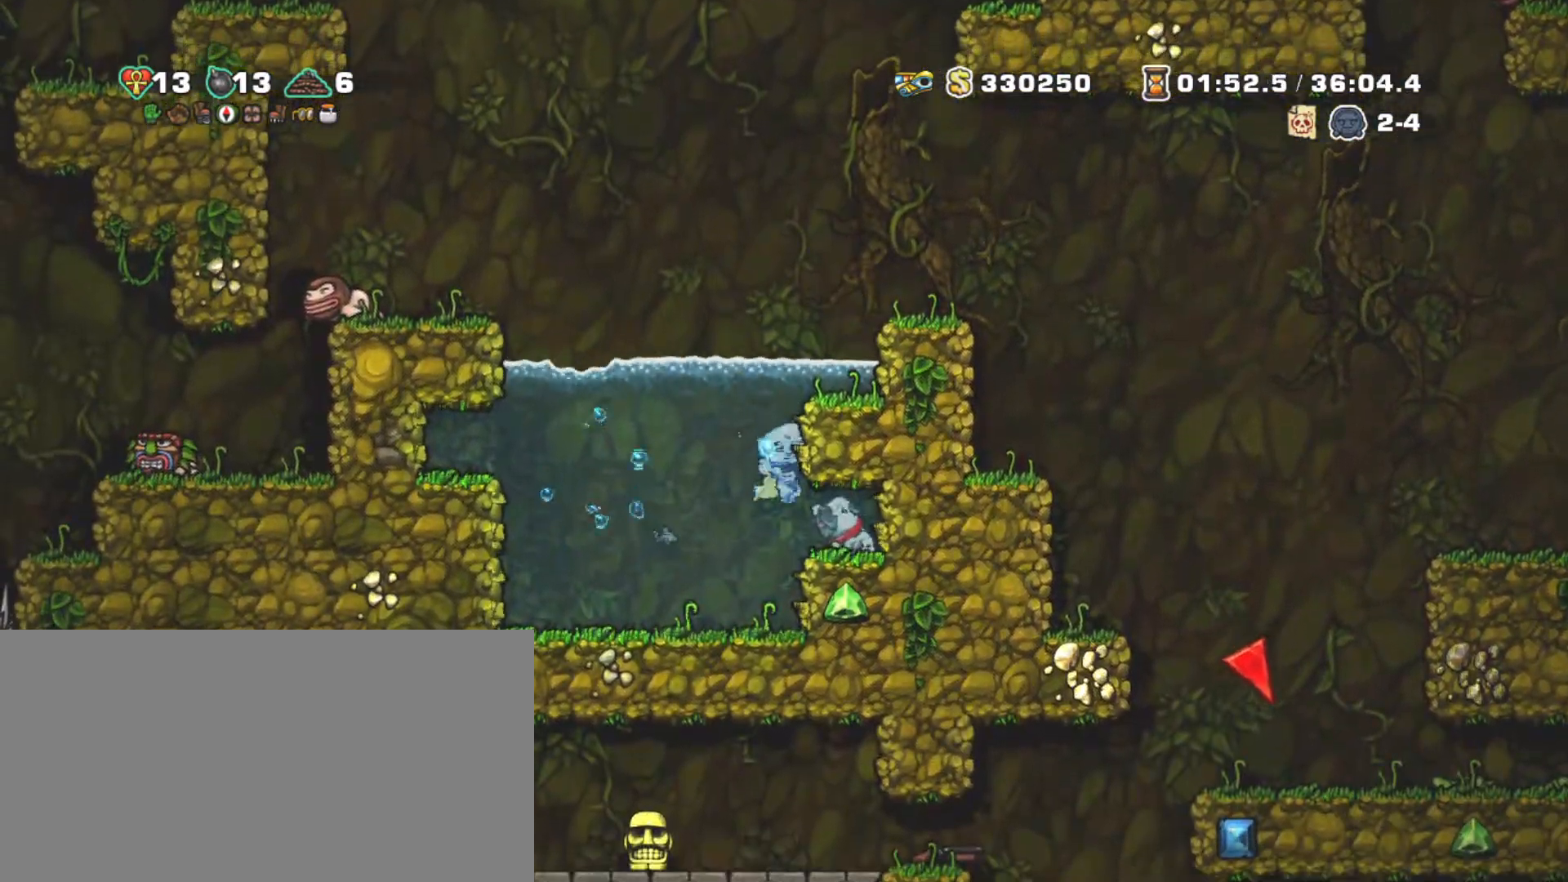
{"keys": ["right", "shift", "z"], "events": [[100, "right", "down"], [300, "down", "down"], [383, "z", "down"], [483, "down", "up"]]}
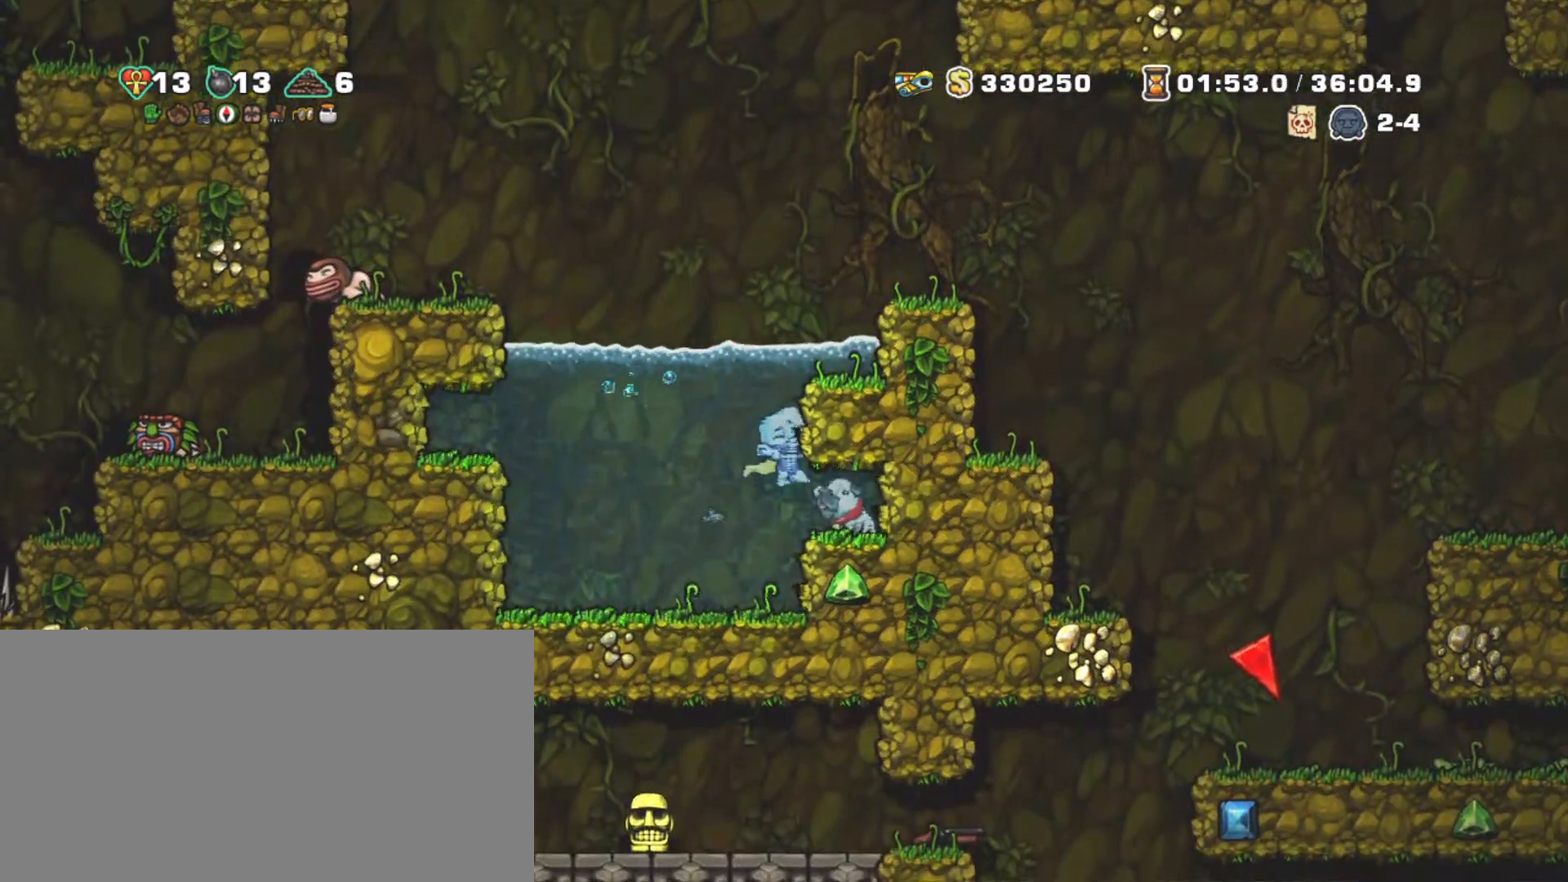
{"keys": ["down", "shift", "x"], "events": [[17, "right", "up"], [17, "z", "up"], [217, "right", "down"], [350, "down", "down"], [450, "x", "down"], [500, "right", "up"]]}
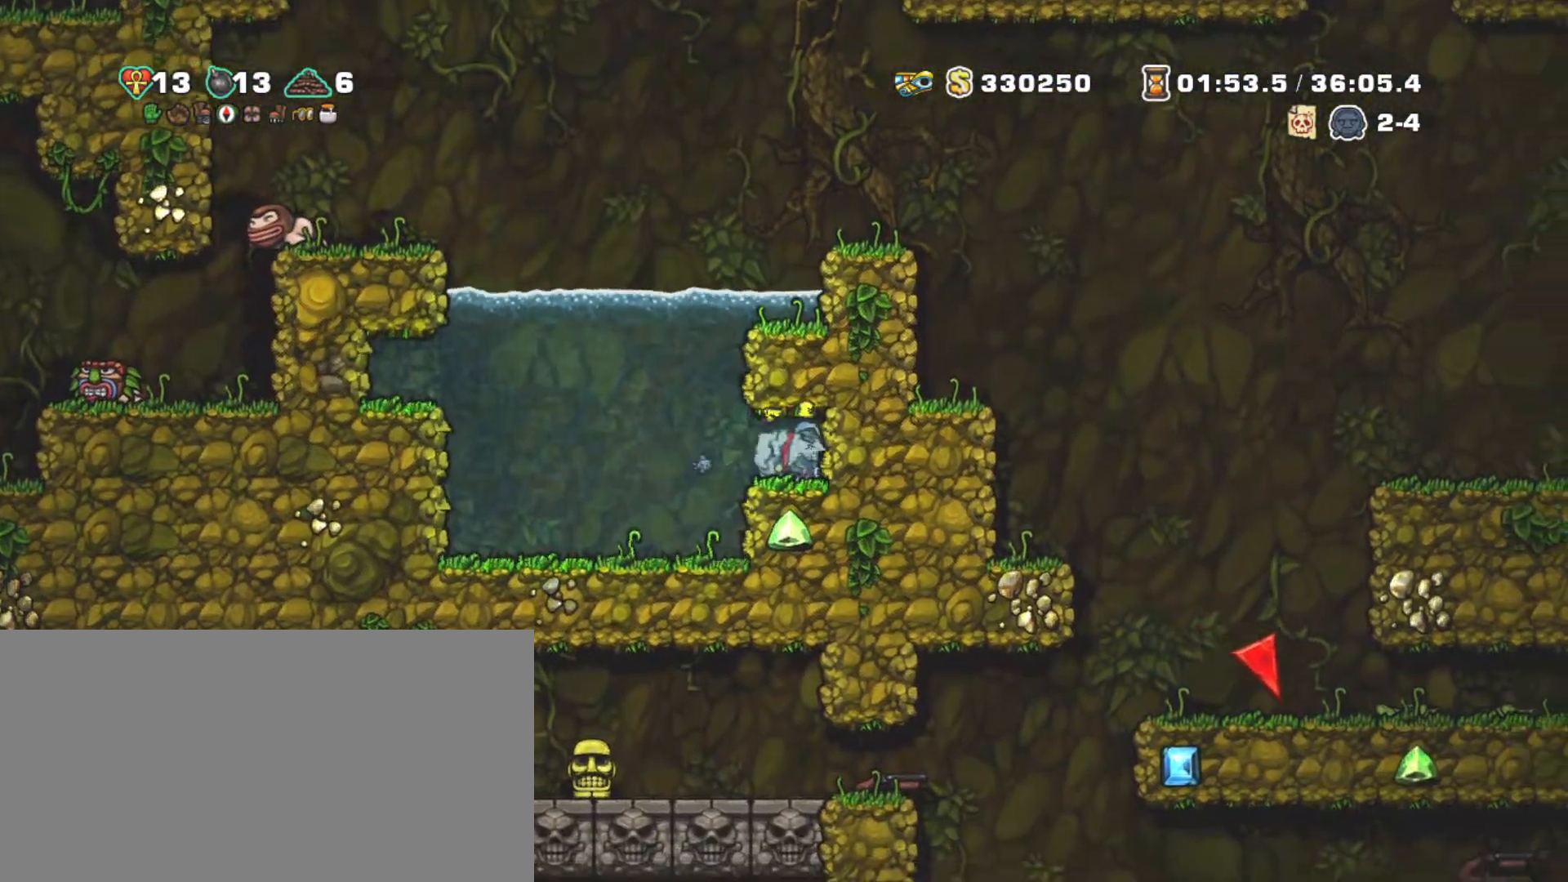
{"keys": ["shift"], "events": [[50, "down", "up"], [50, "left", "down"], [50, "x", "up"], [183, "z", "down"], [233, "right", "down"], [283, "left", "up"], [317, "right", "up"], [317, "z", "up"], [367, "z", "down"], [467, "z", "up"]]}
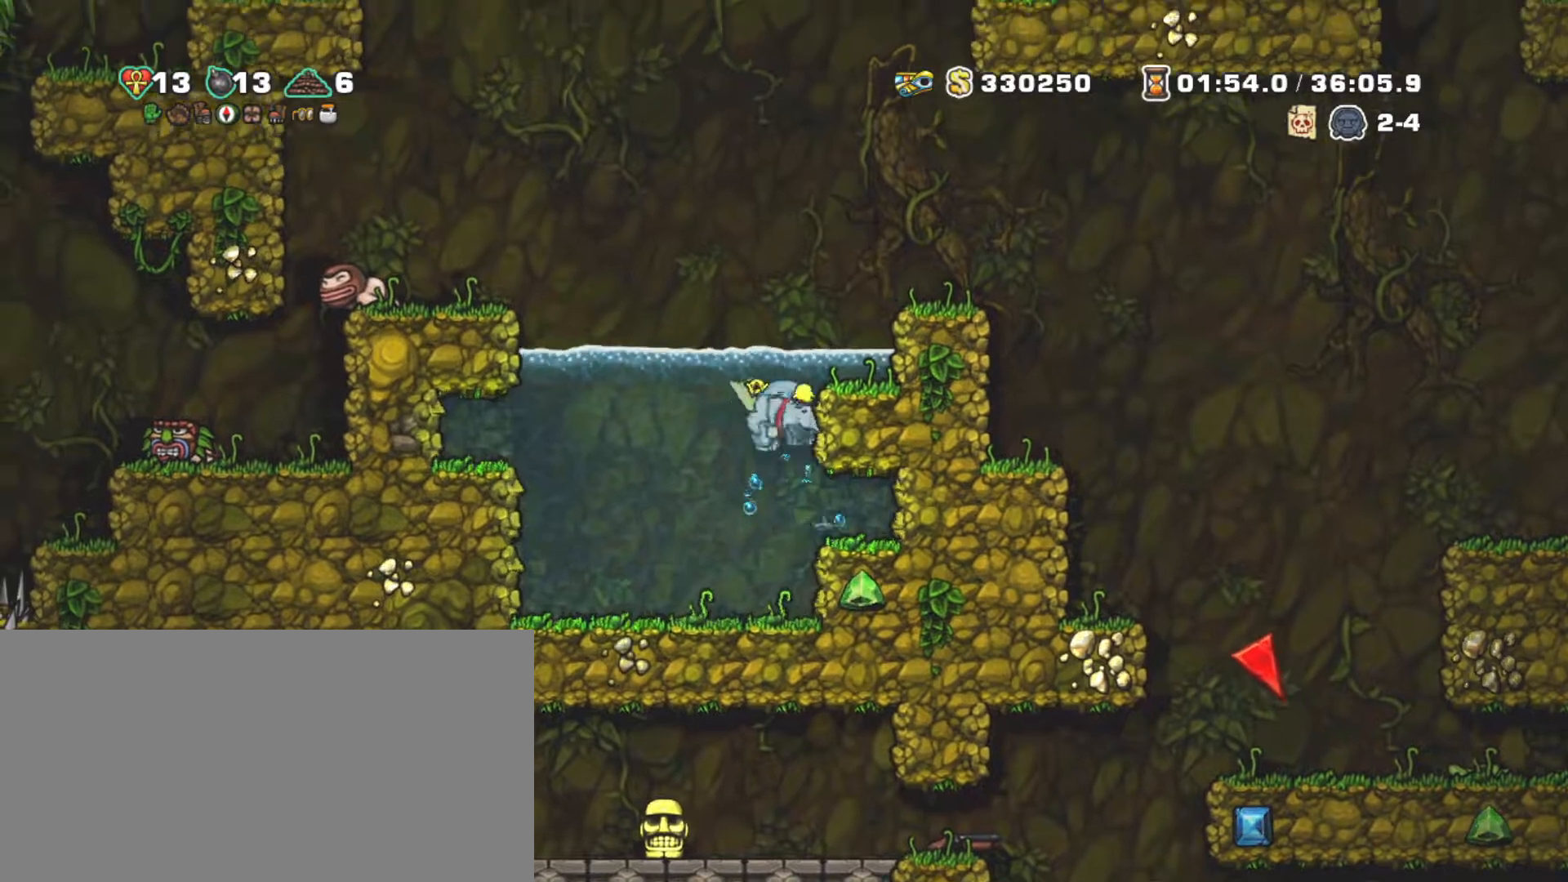
{"keys": ["right", "shift"], "events": [[67, "right", "down"], [67, "z", "down"], [167, "z", "up"], [200, "z", "down"], [333, "z", "up"]]}
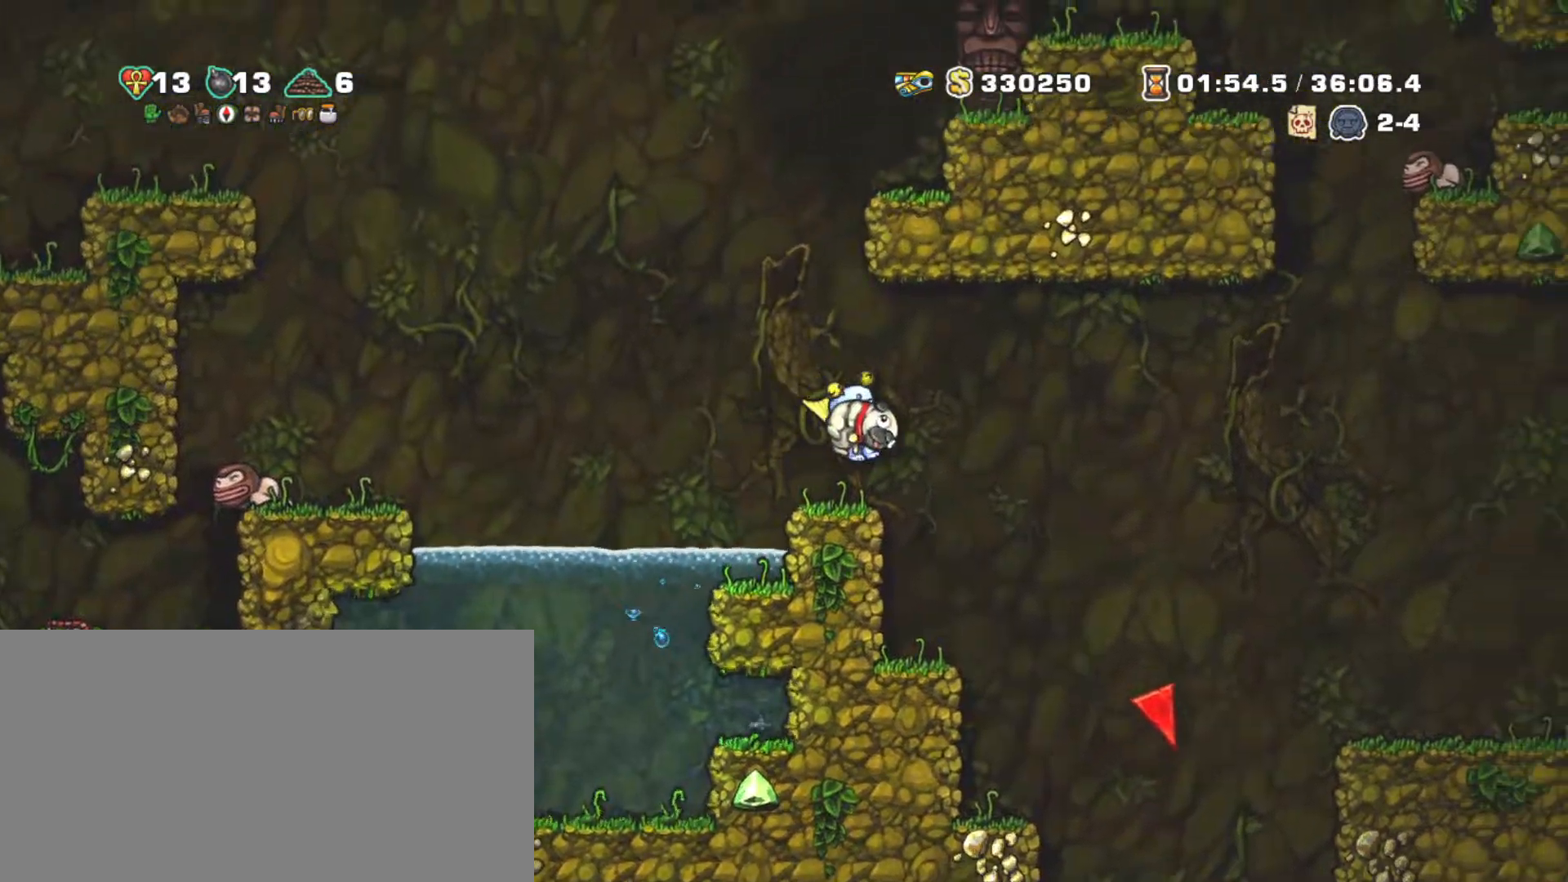
{"keys": ["shift"], "events": [[317, "right", "up"], [367, "z", "down"], [450, "z", "up"]]}
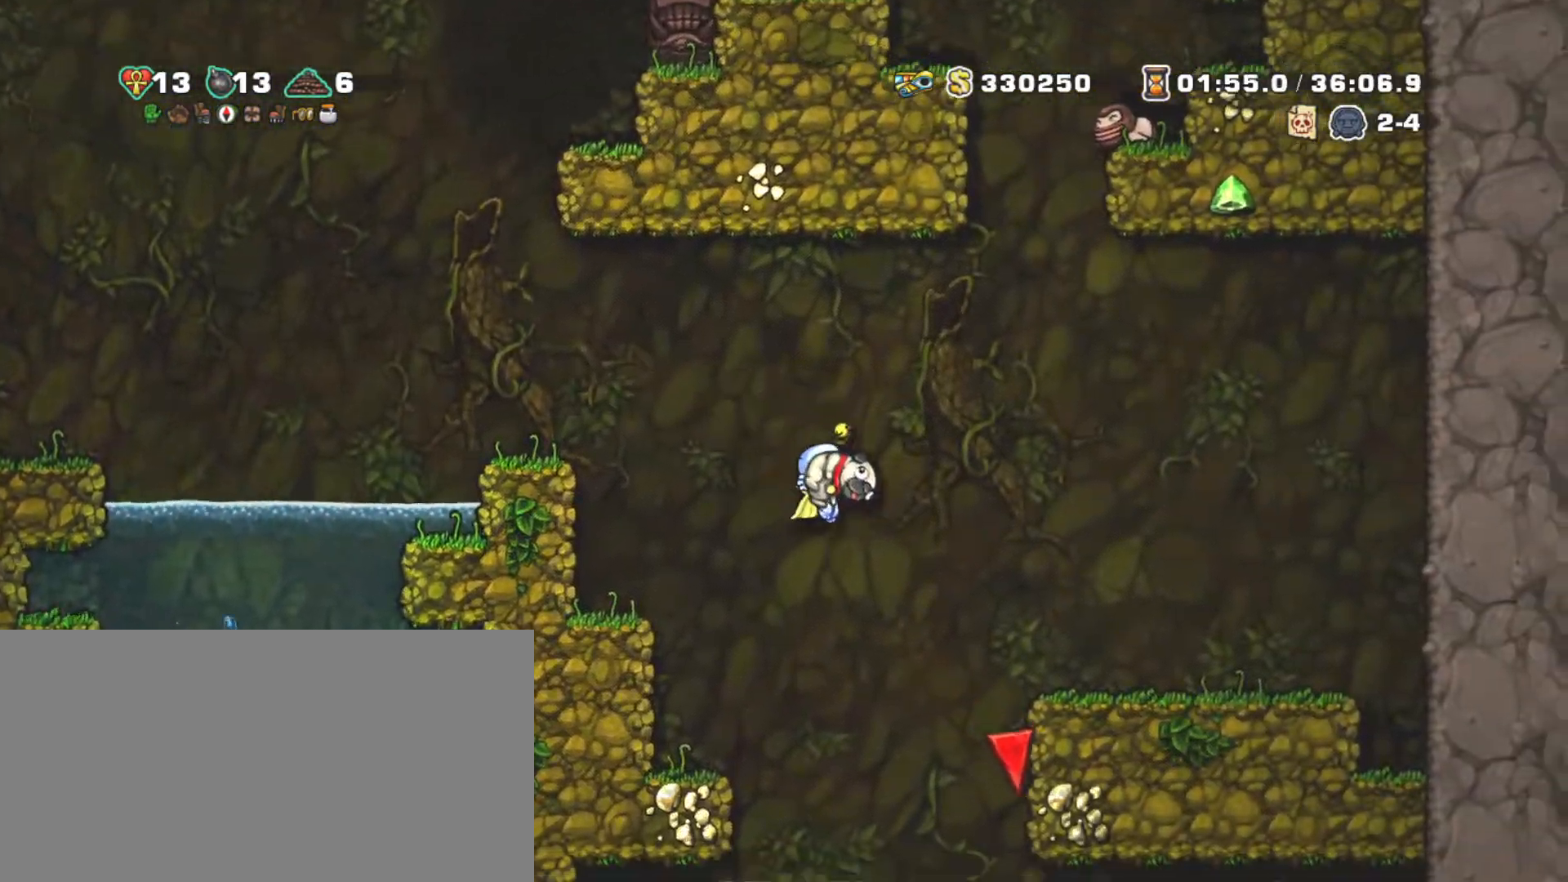
{"keys": ["shift"], "events": [[233, "left", "down"], [283, "z", "down"], [317, "left", "up"], [417, "z", "up"]]}
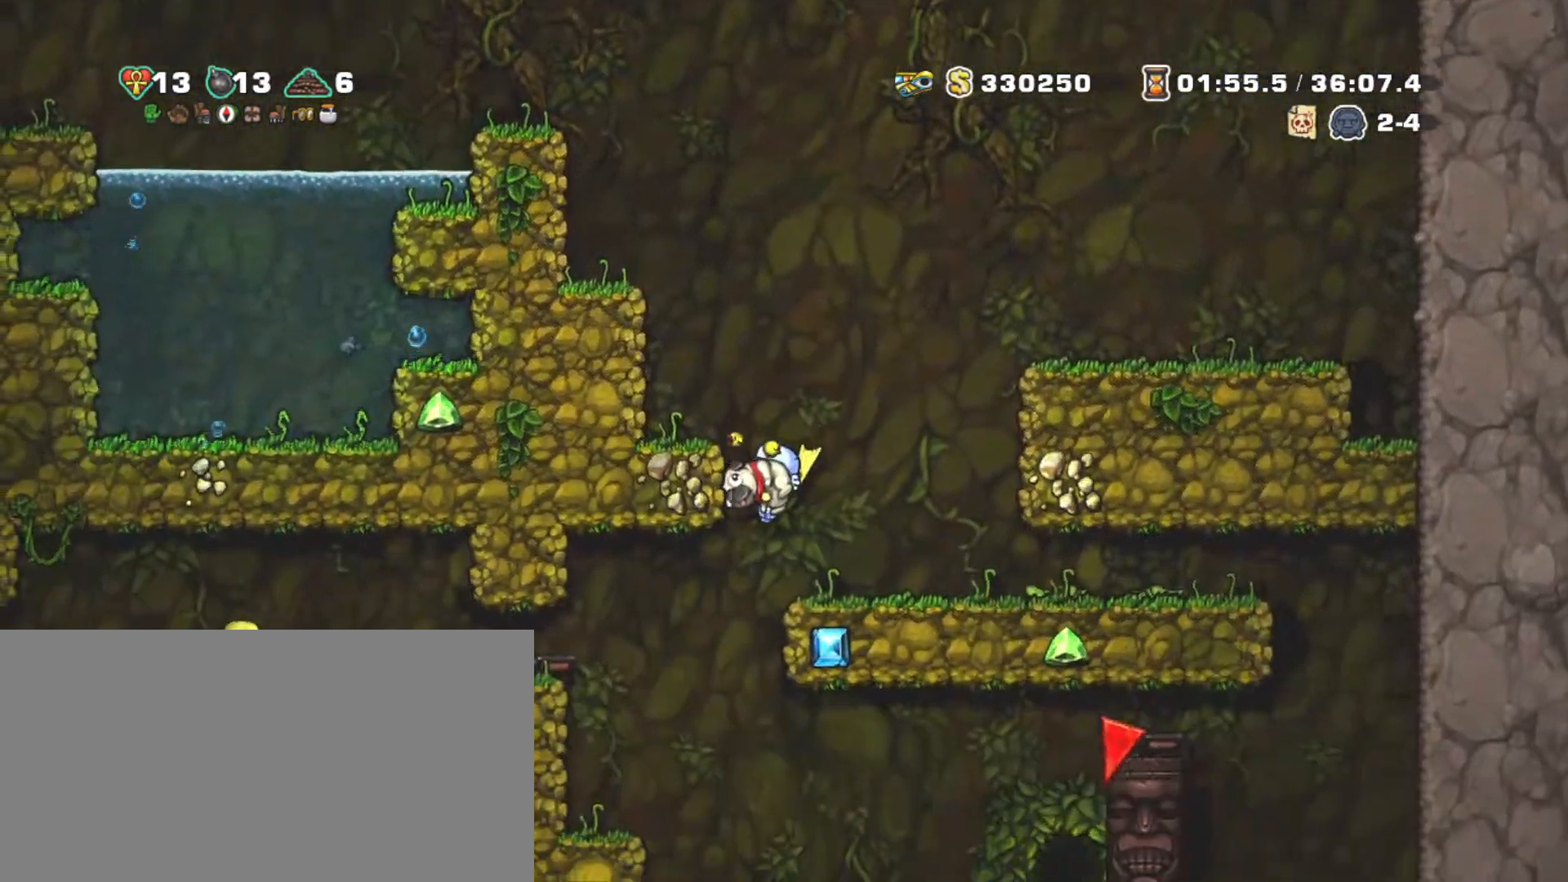
{"keys": ["shift"], "events": [[17, "left", "down"], [100, "left", "up"], [100, "z", "down"], [200, "z", "up"]]}
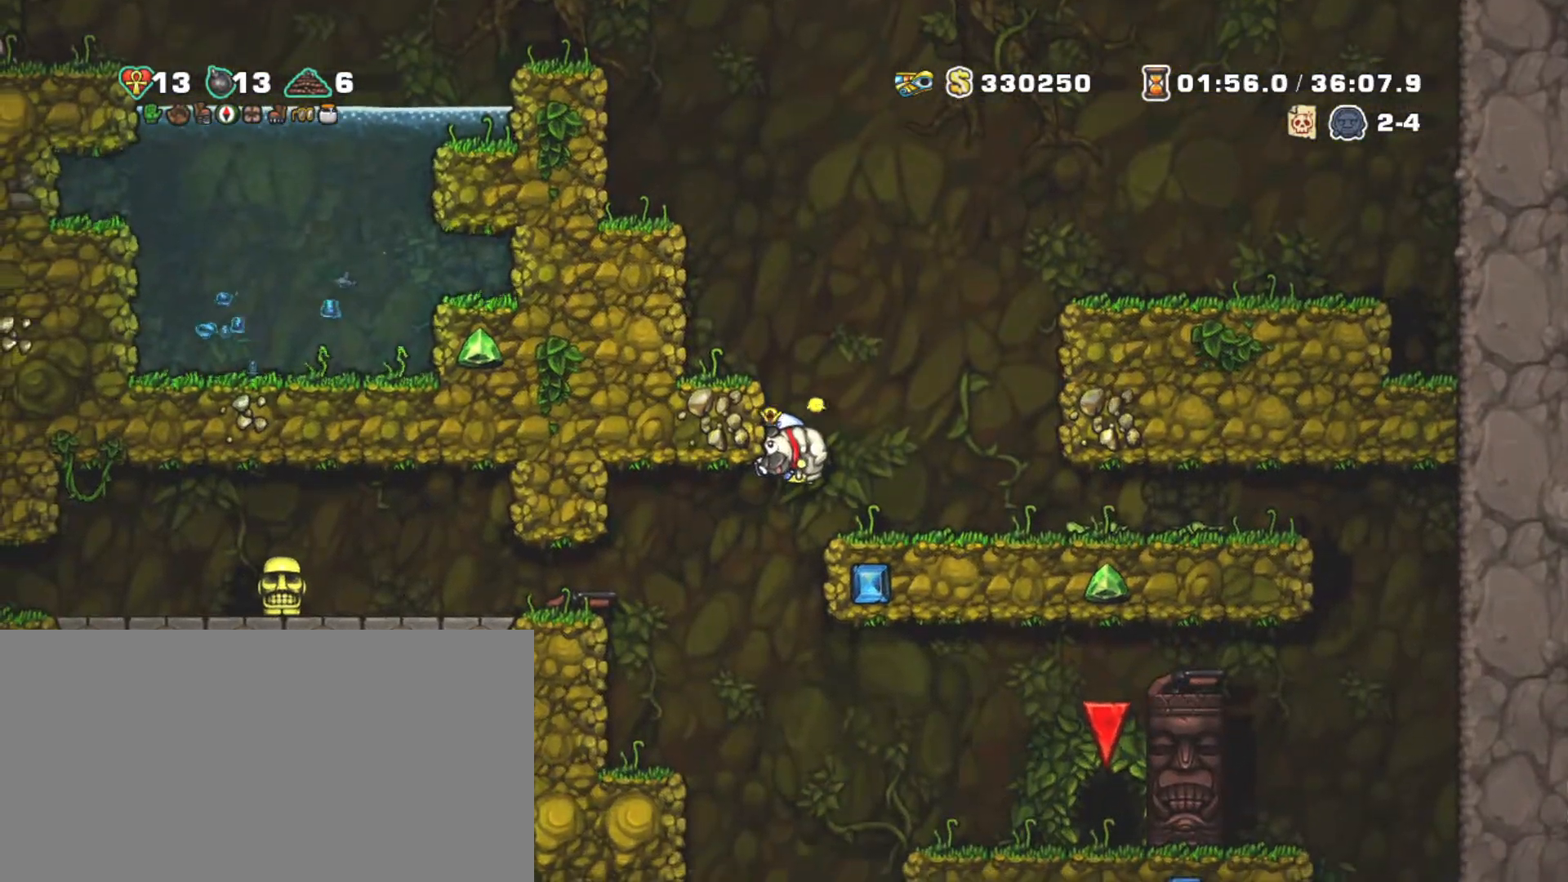
{"keys": ["right", "shift", "z"], "events": [[33, "down", "down"], [83, "z", "down"], [167, "down", "up"], [217, "z", "up"], [450, "right", "down"], [500, "z", "down"]]}
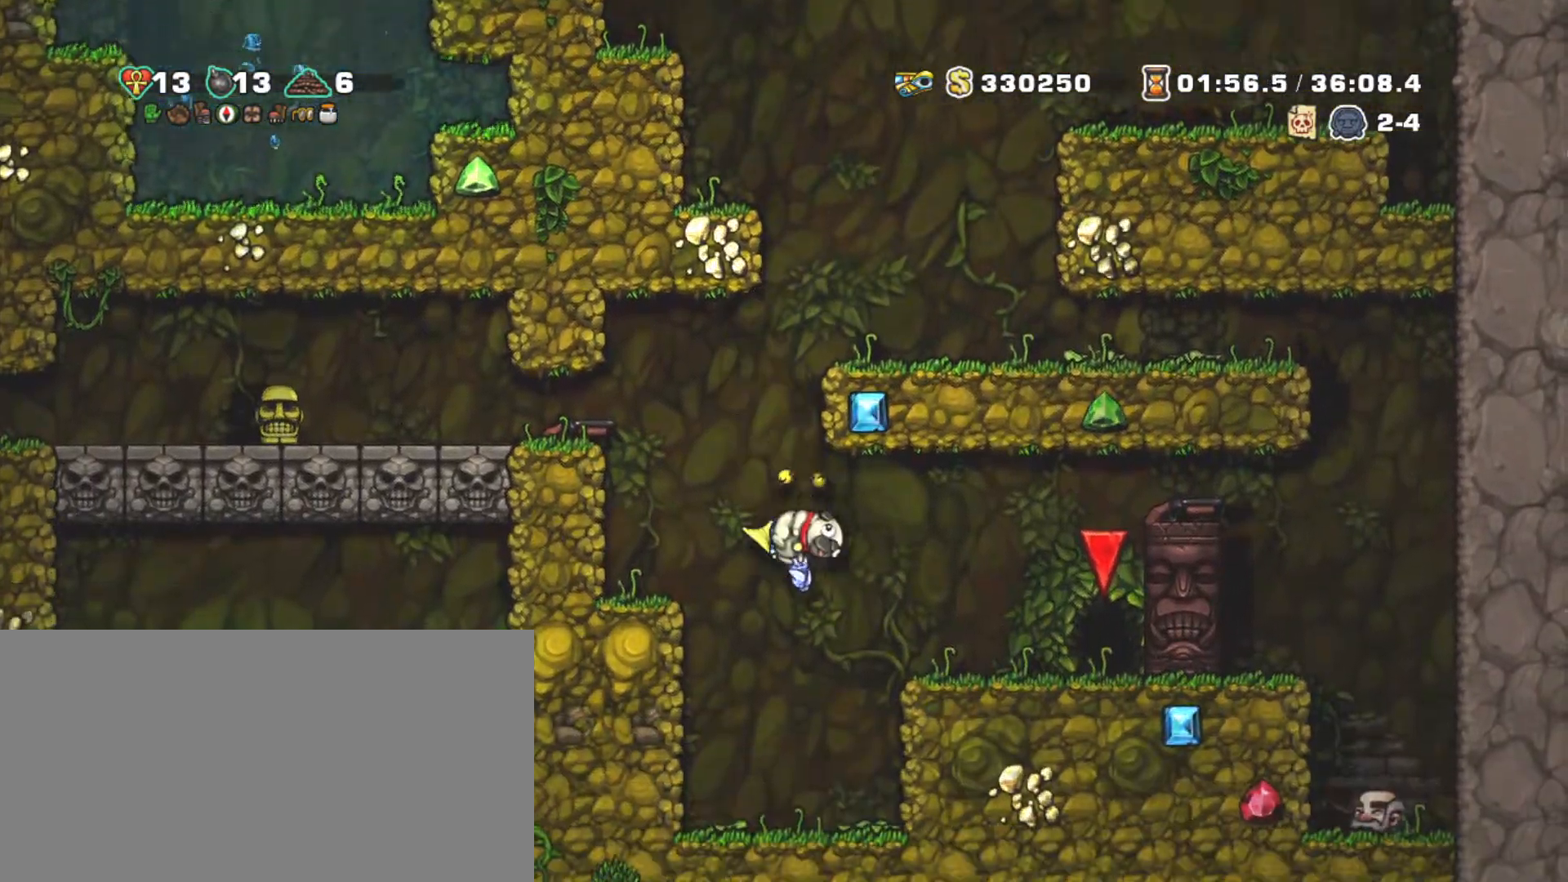
{"keys": ["shift"], "events": [[100, "z", "up"], [183, "left", "down"], [183, "right", "up"], [183, "z", "down"], [267, "left", "up"], [333, "z", "up"]]}
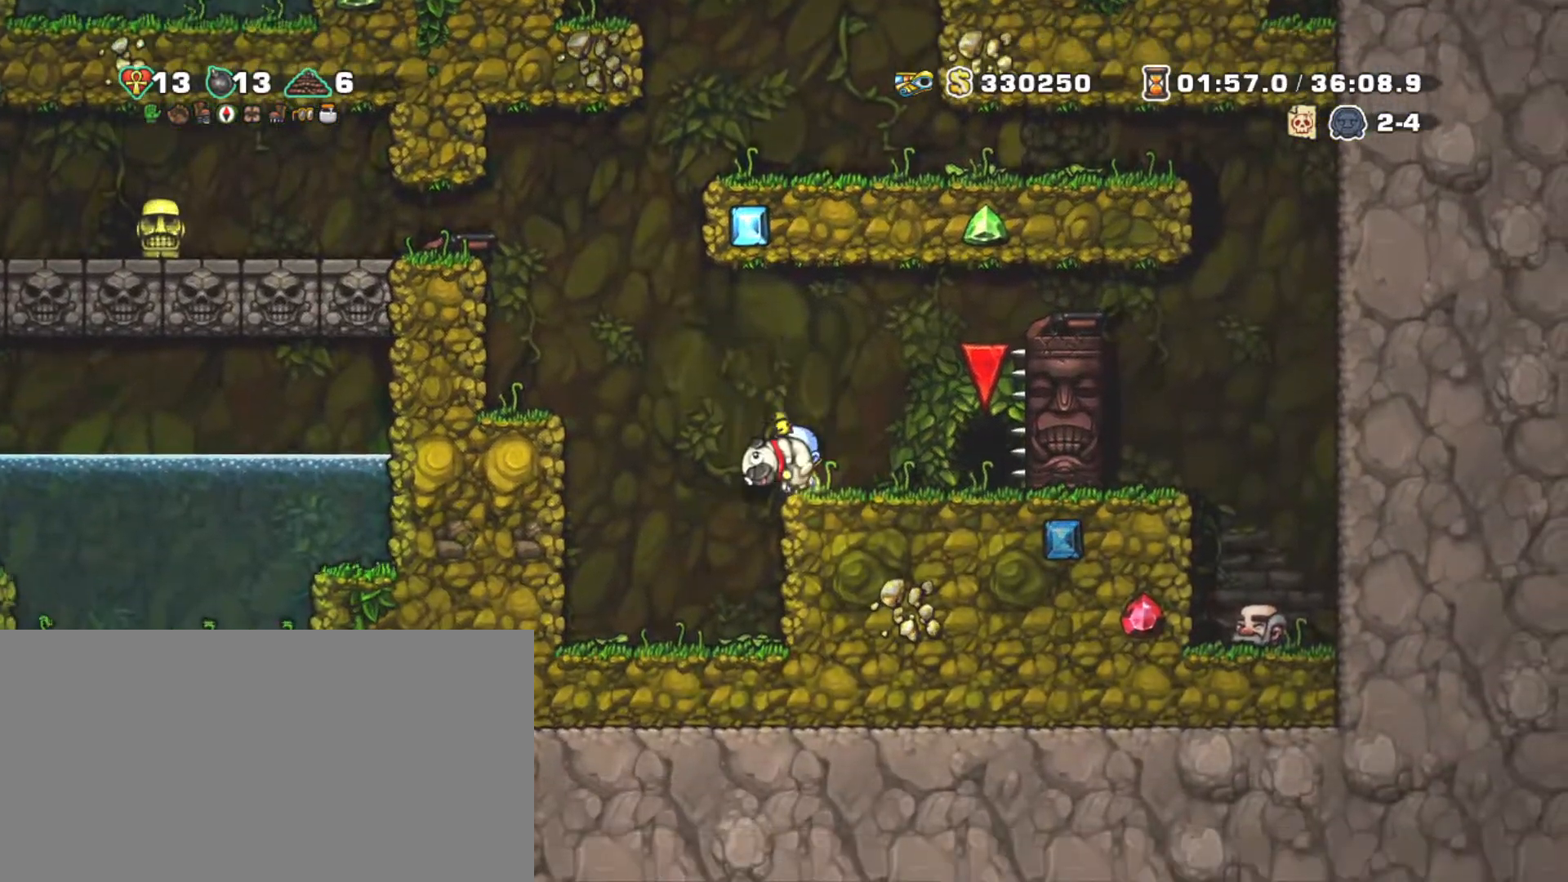
{"keys": ["right", "shift"], "events": [[433, "right", "down"]]}
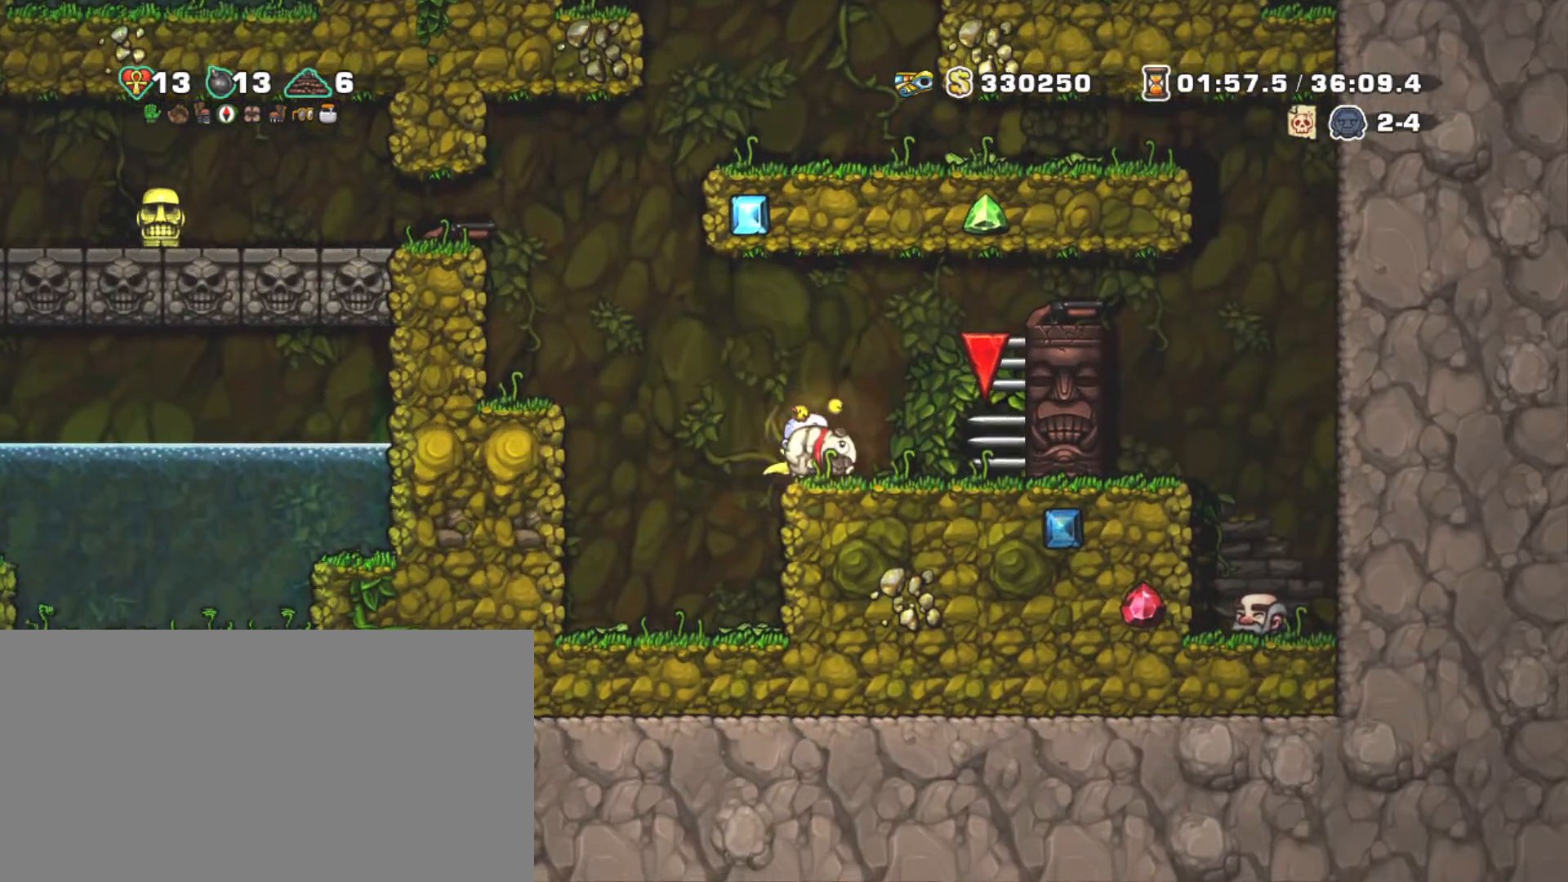
{"keys": ["left", "shift"], "events": [[317, "left", "down"], [350, "right", "up"]]}
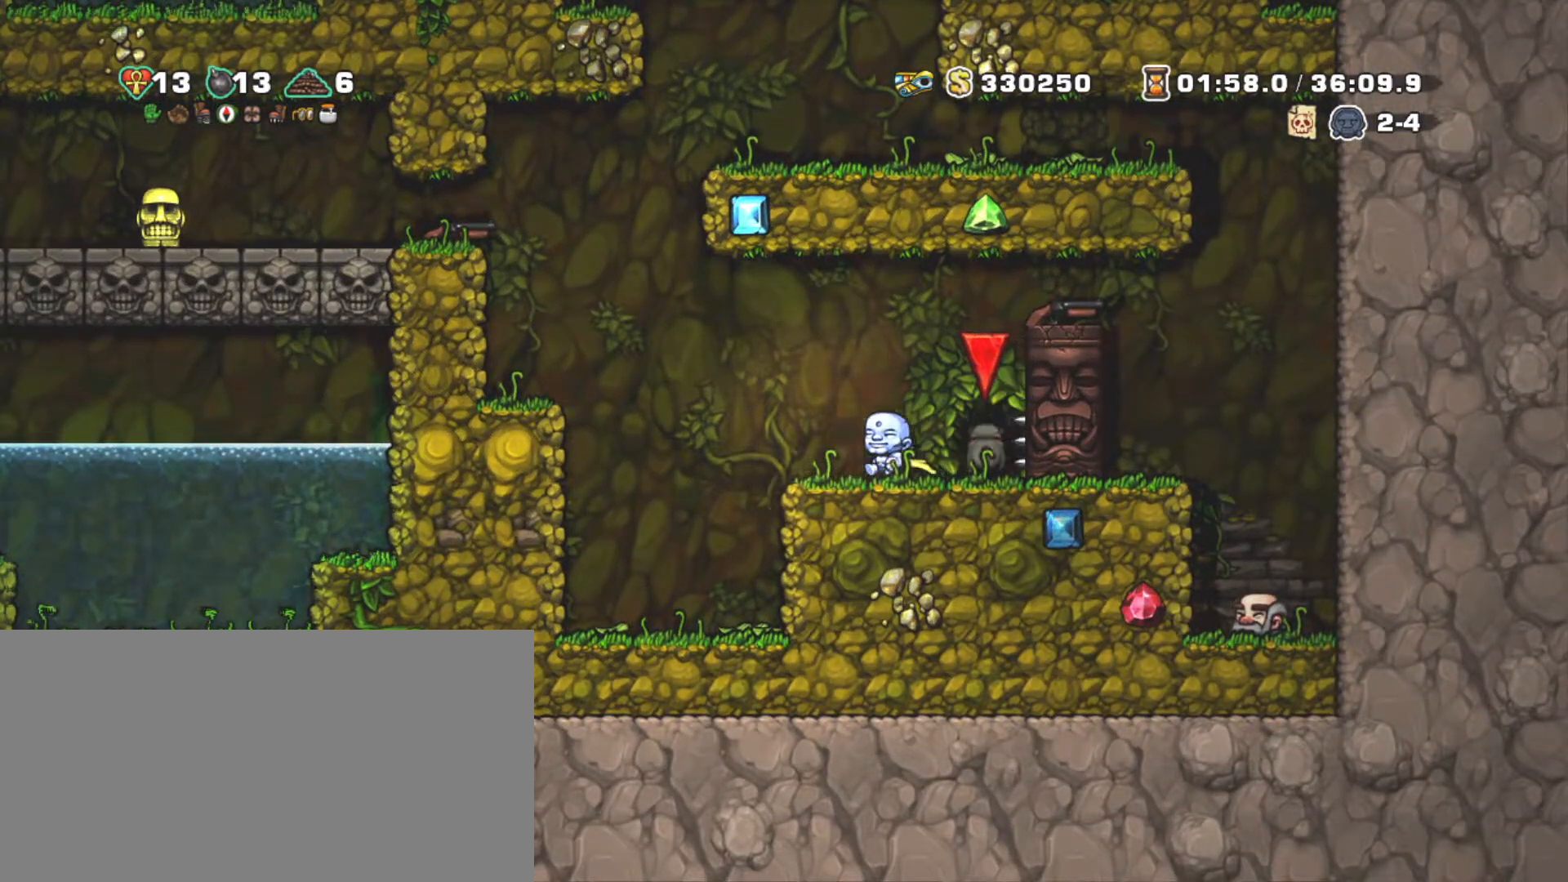
{"keys": [], "events": [[50, "left", "up"], [50, "right", "down"], [100, "z", "down"], [367, "shift", "up"], [367, "z", "up"], [417, "right", "up"]]}
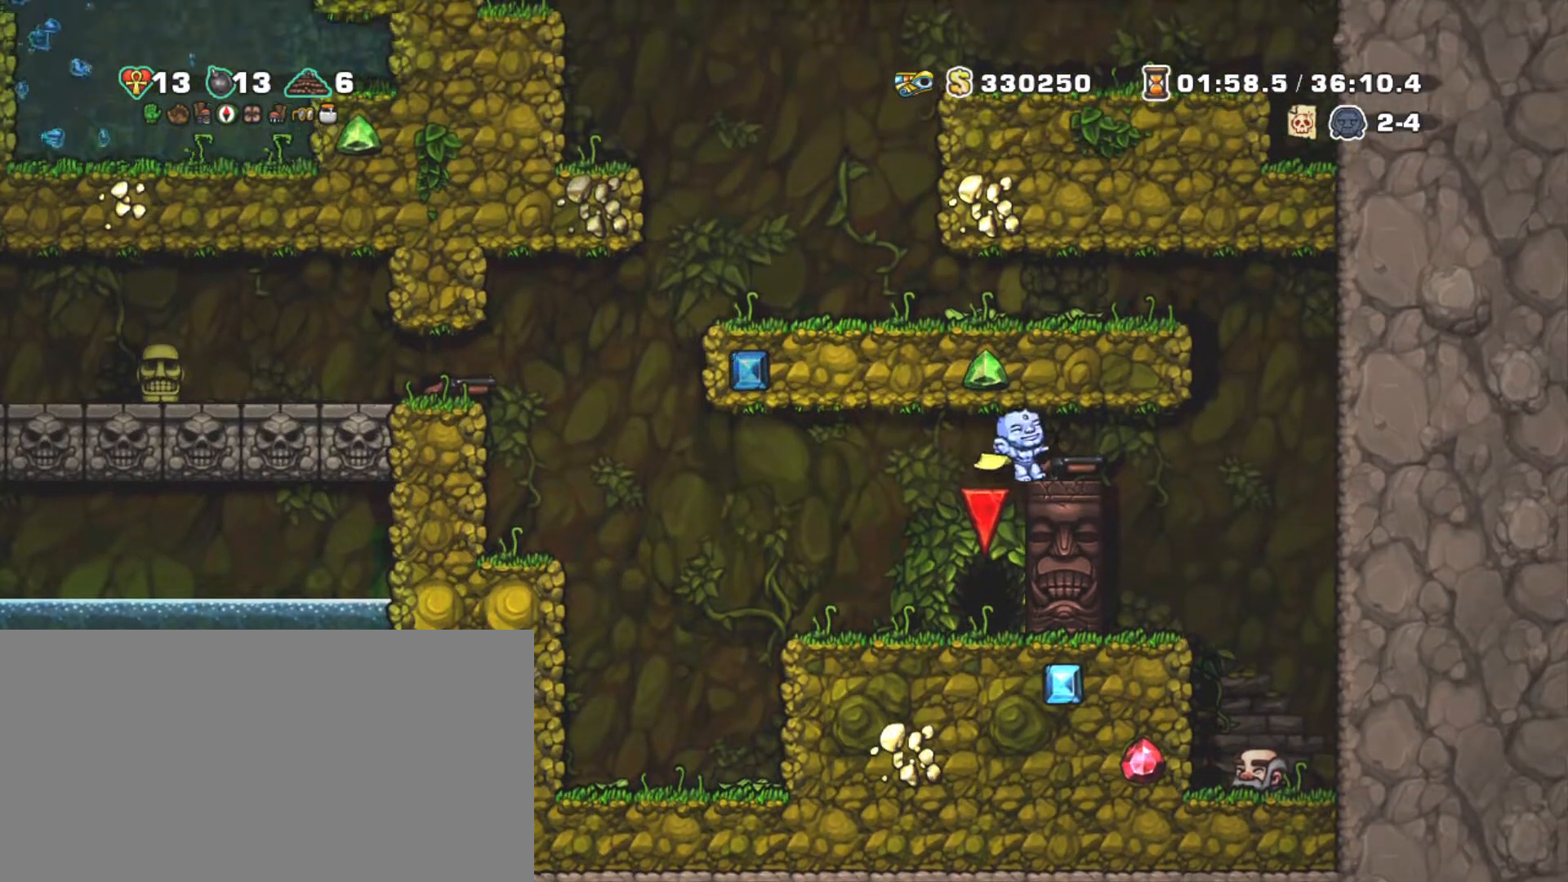
{"keys": ["down", "x"], "events": [[300, "right", "down"], [383, "down", "down"], [483, "right", "up"], [483, "x", "down"]]}
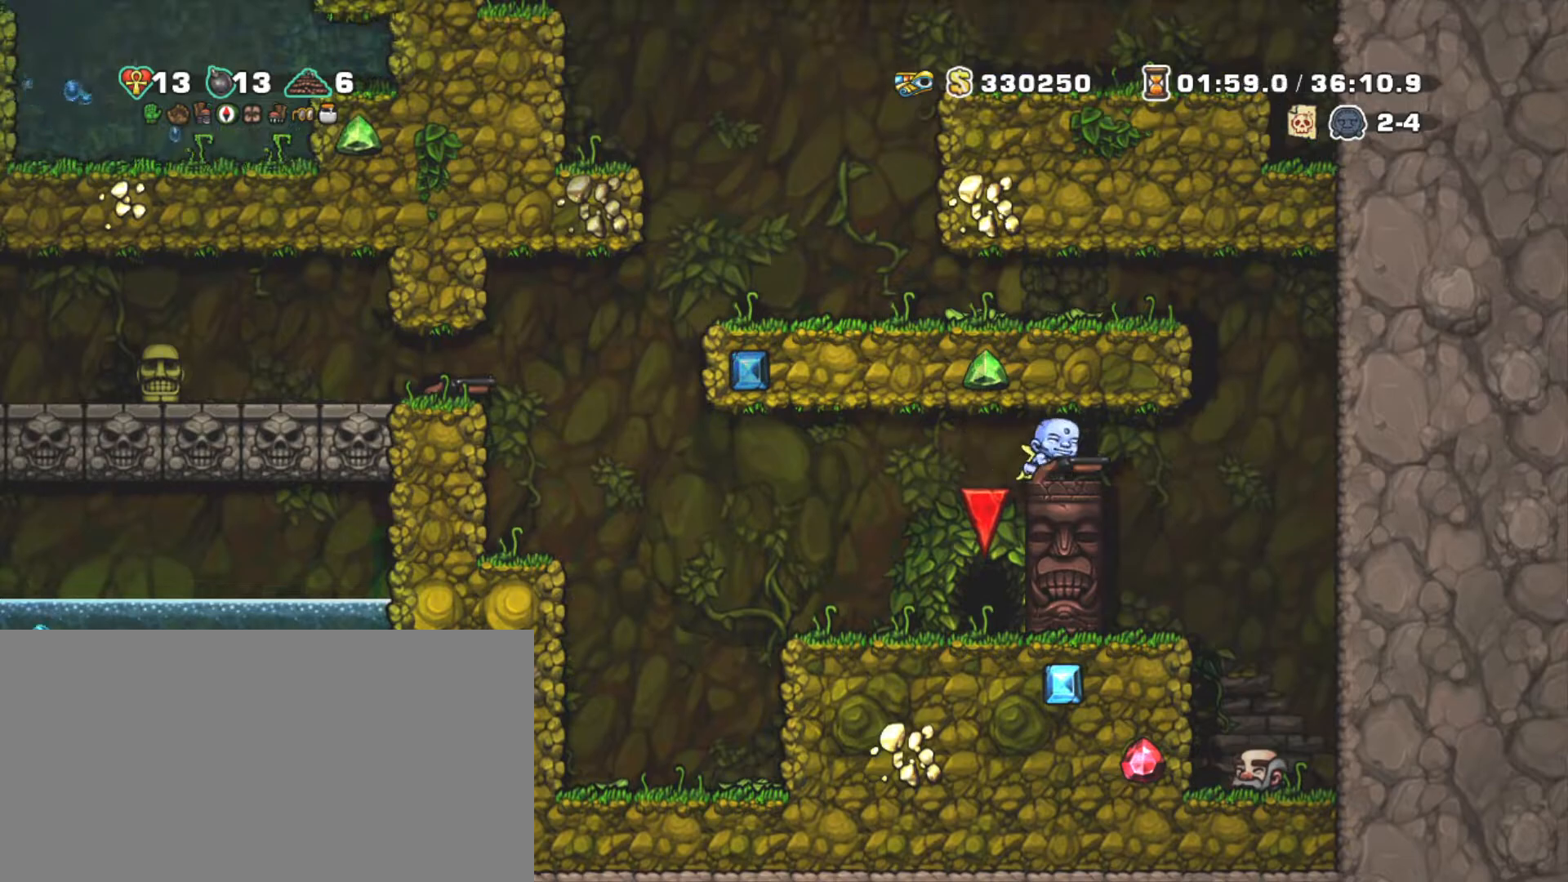
{"keys": ["down"], "events": [[17, "down", "up"], [67, "left", "down"], [67, "shift", "down"], [67, "x", "up"], [267, "right", "down"], [317, "left", "up"], [400, "right", "up"], [400, "shift", "up"], [500, "down", "down"]]}
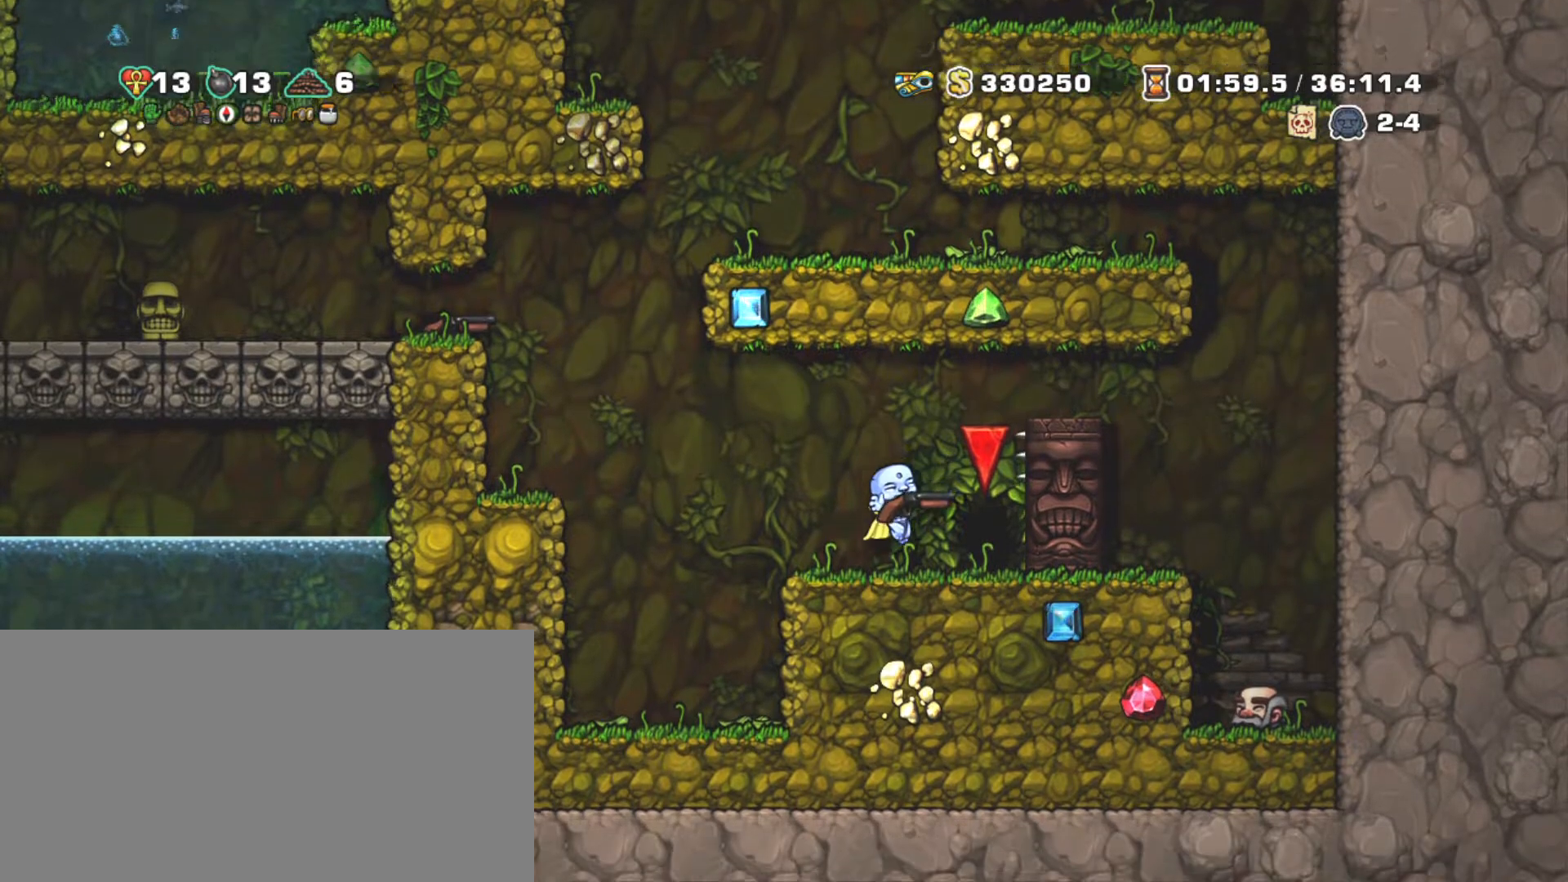
{"keys": ["left", "shift", "z"], "events": [[83, "x", "down"], [133, "shift", "down"], [183, "down", "up"], [183, "left", "down"], [183, "x", "up"], [367, "z", "down"]]}
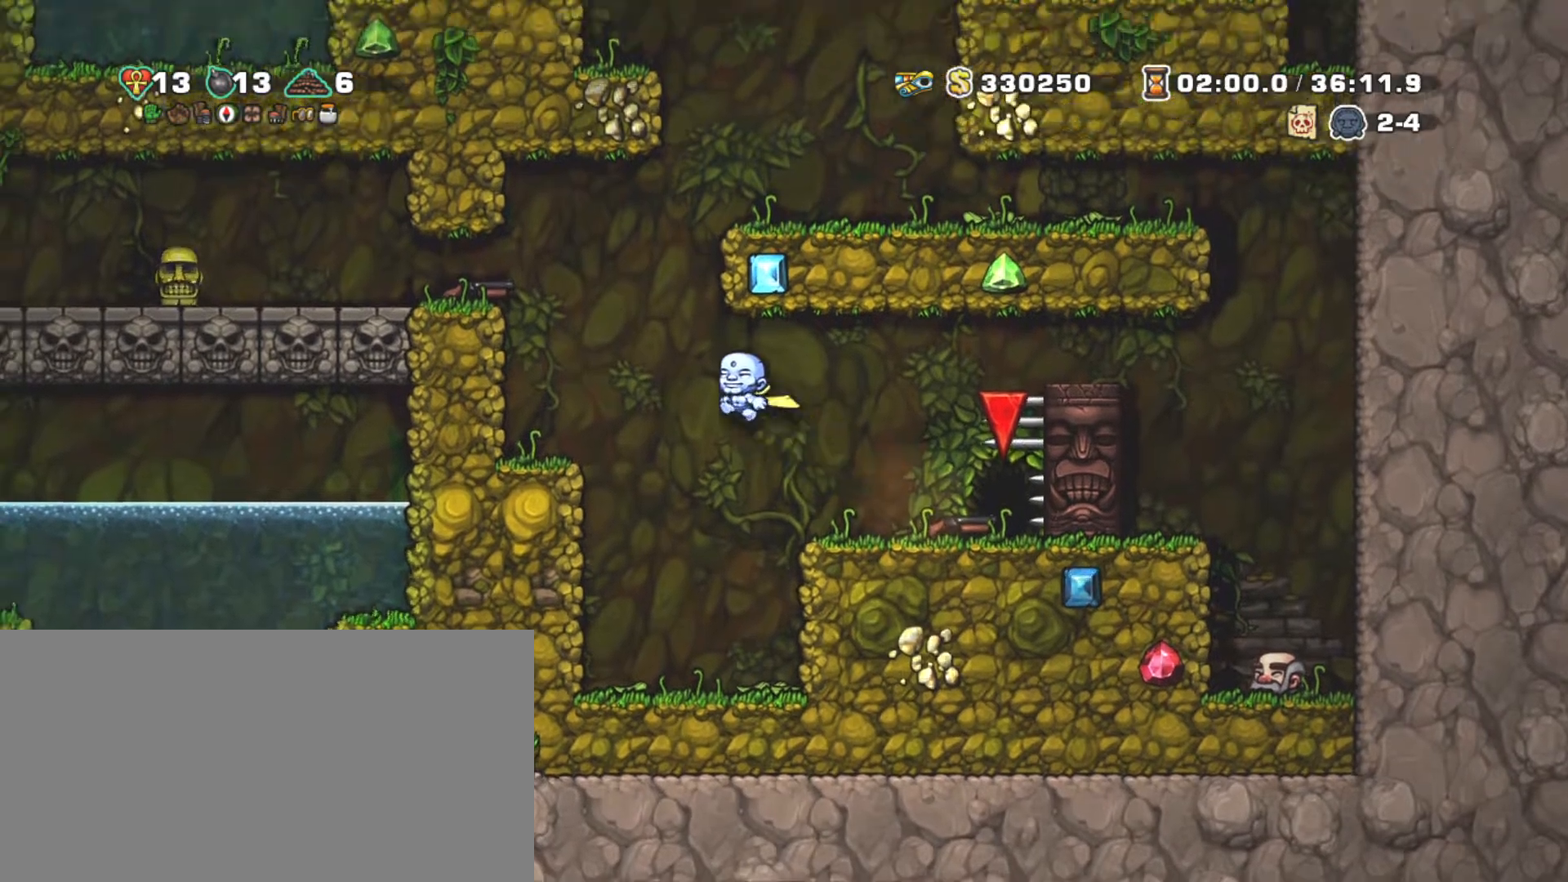
{"keys": ["left", "shift", "z"], "events": [[200, "z", "up"], [333, "z", "down"]]}
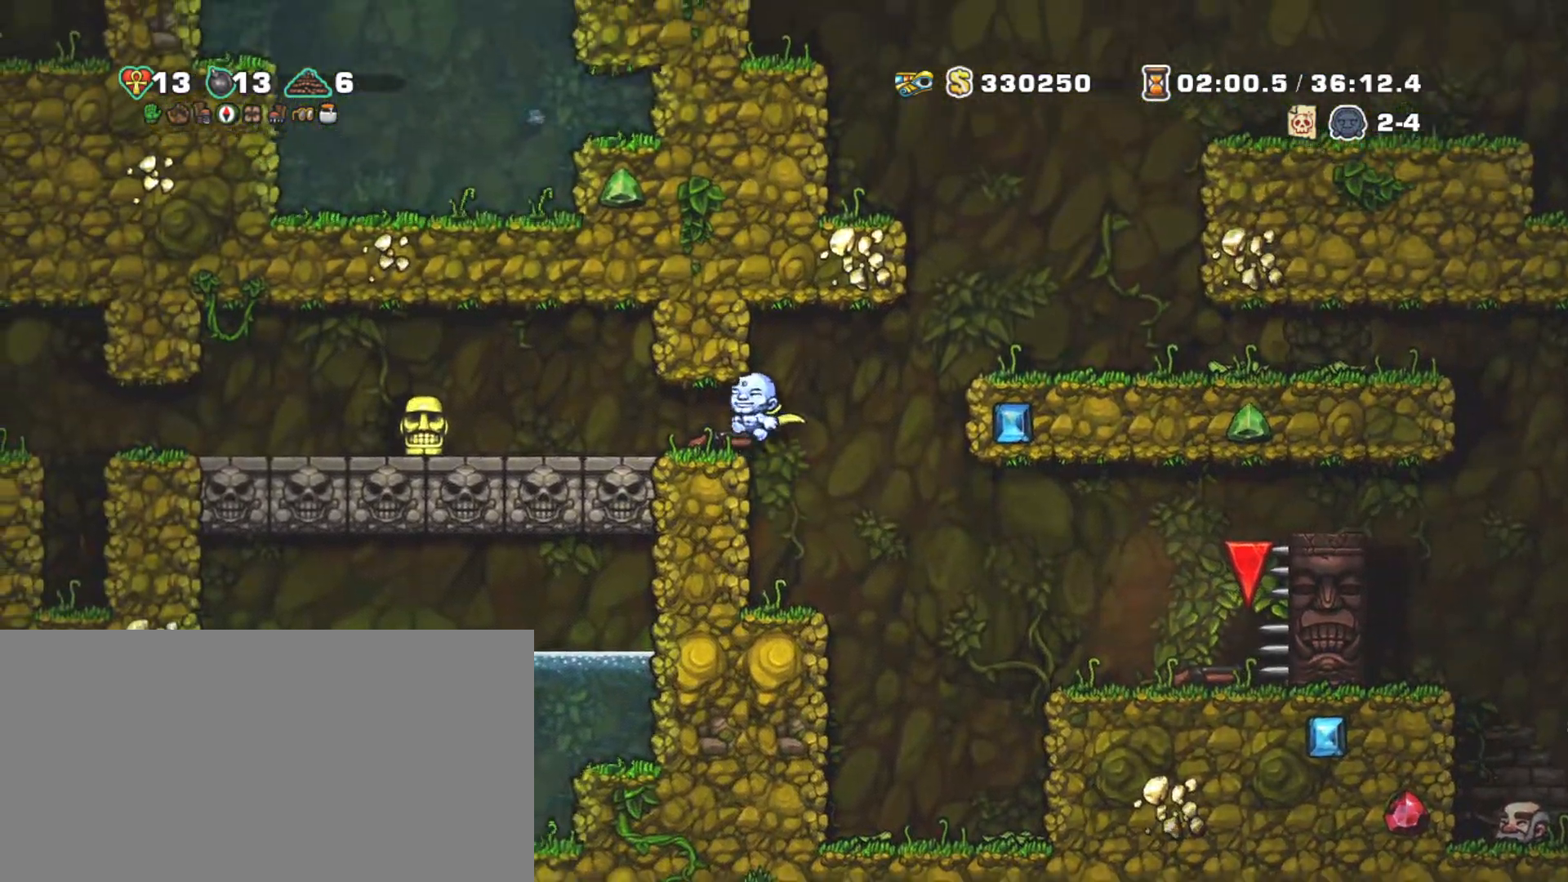
{"keys": ["down", "shift", "x"], "events": [[83, "z", "up"], [400, "left", "up"], [450, "down", "down"], [500, "x", "down"]]}
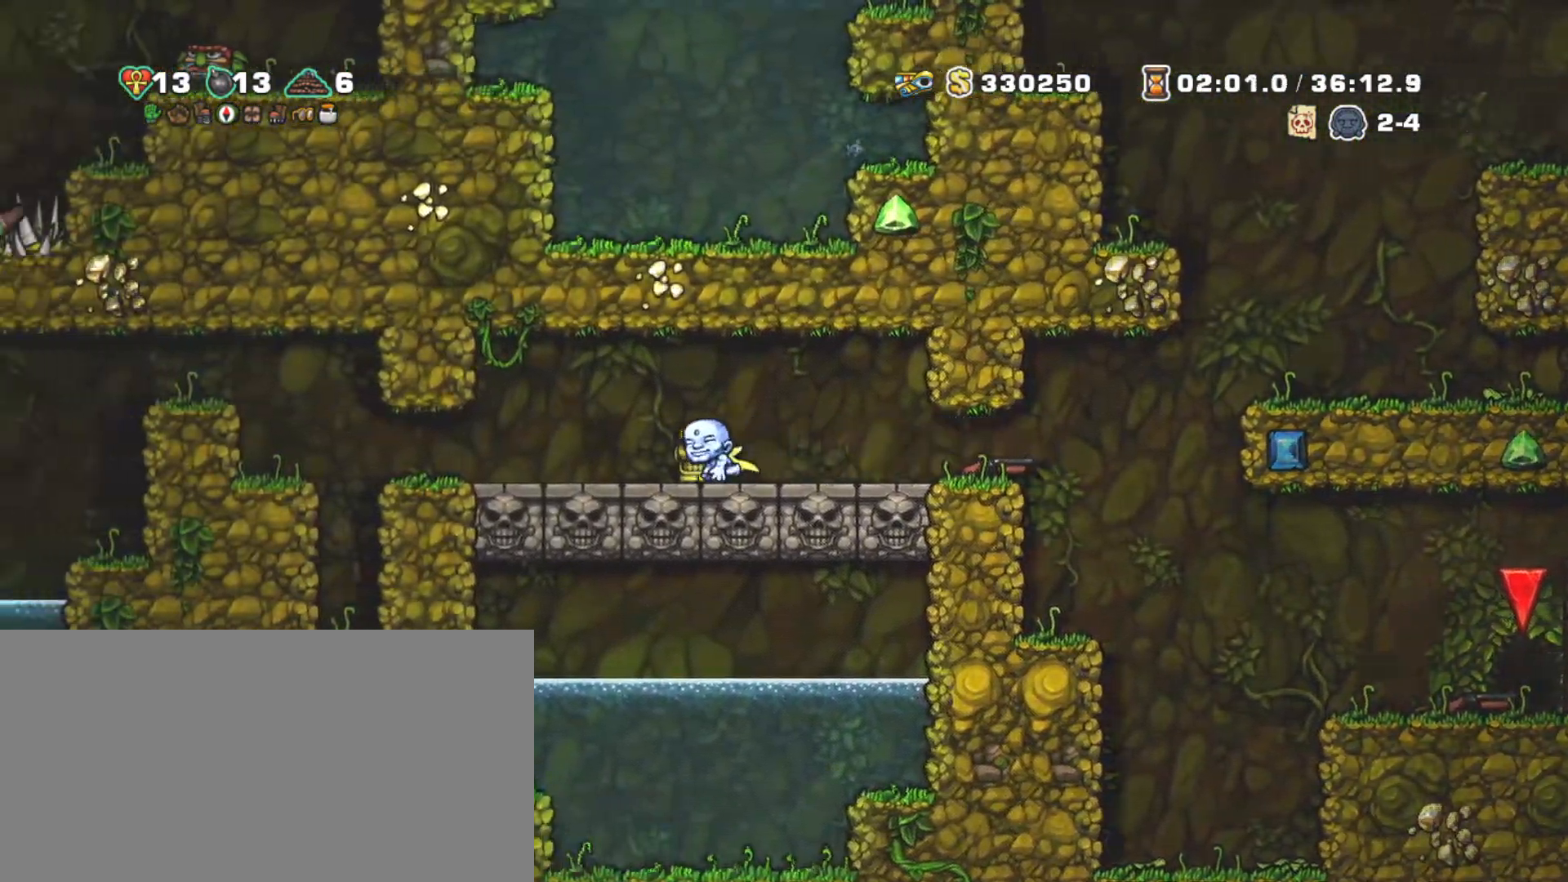
{"keys": ["down", "right", "shift", "z"], "events": [[33, "right", "down"], [83, "down", "up"], [83, "x", "up"], [83, "z", "down"], [233, "z", "up"], [383, "down", "down"], [467, "z", "down"]]}
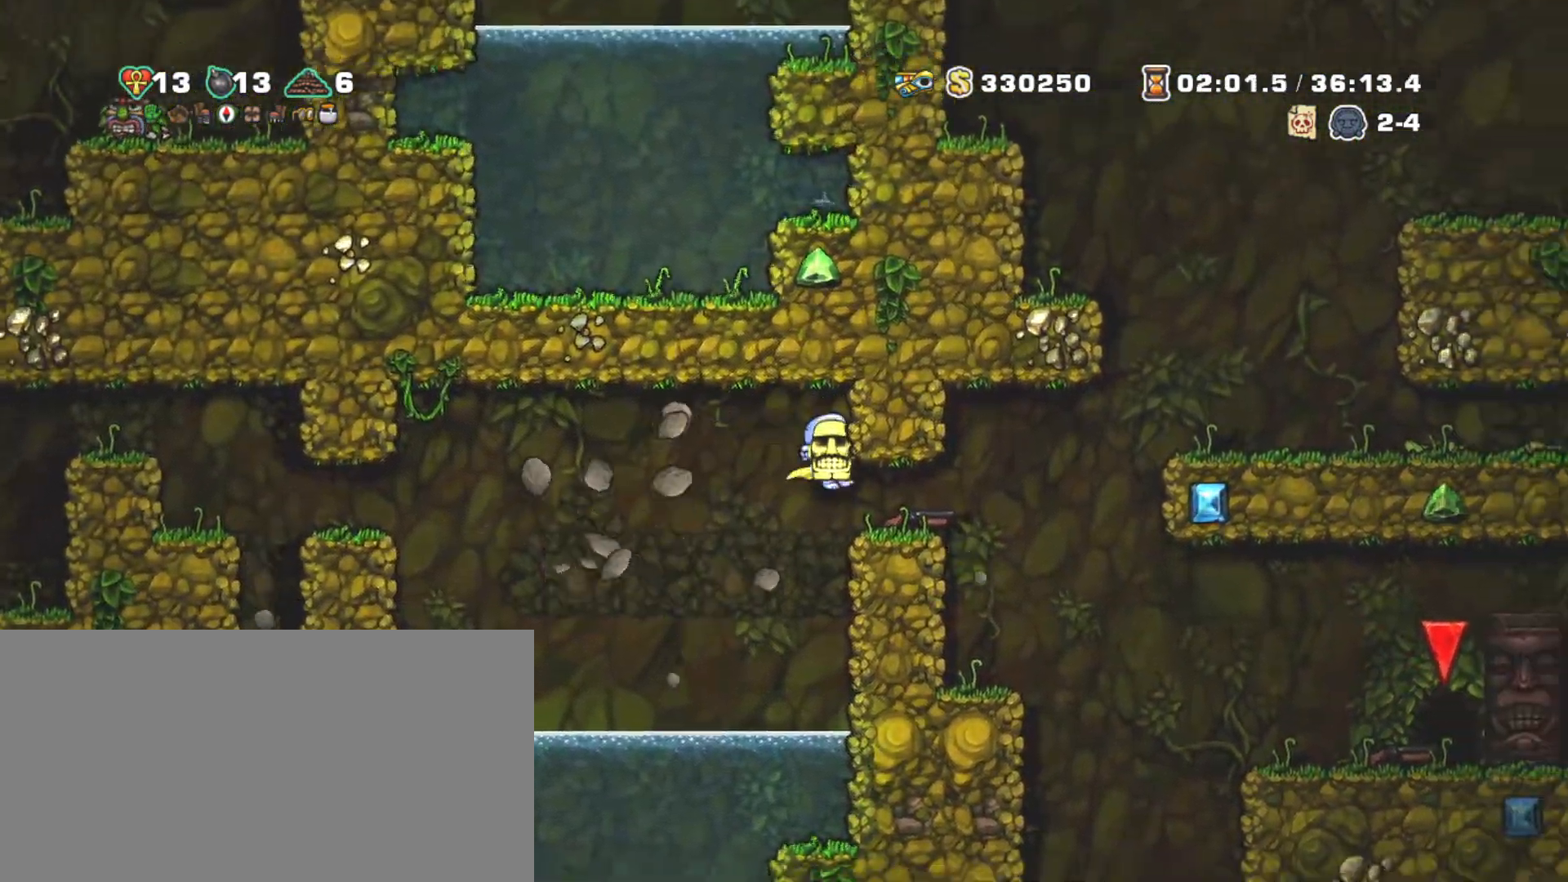
{"keys": ["right", "shift"], "events": [[67, "down", "up"], [67, "z", "up"], [383, "right", "up"], [483, "right", "down"]]}
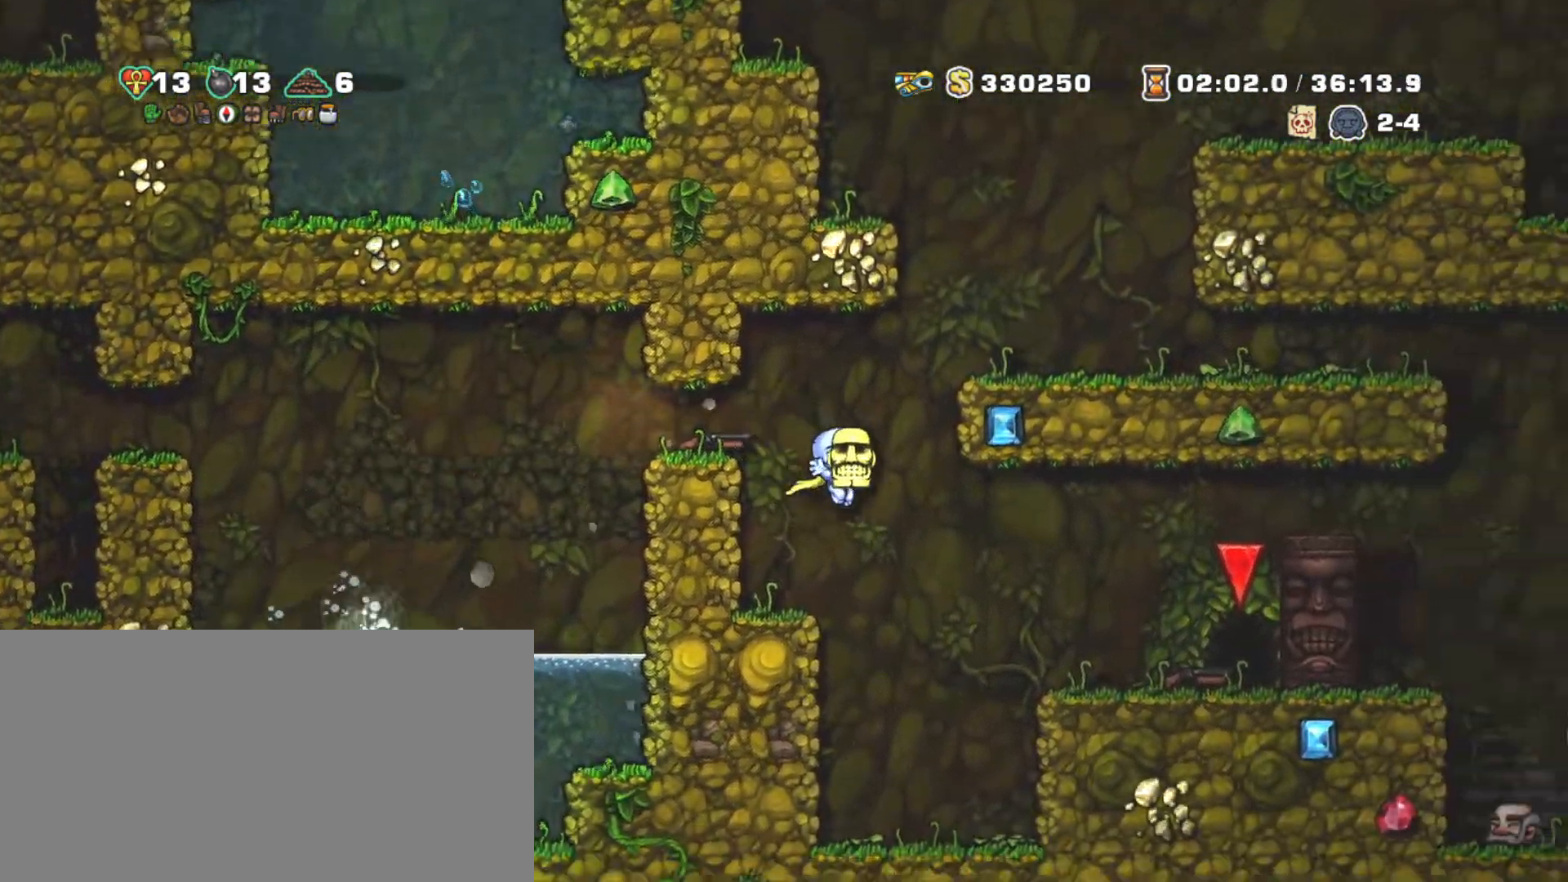
{"keys": ["left", "shift"], "events": [[183, "z", "down"], [267, "z", "up"], [300, "right", "up"], [350, "z", "down"], [400, "left", "down"], [400, "z", "up"]]}